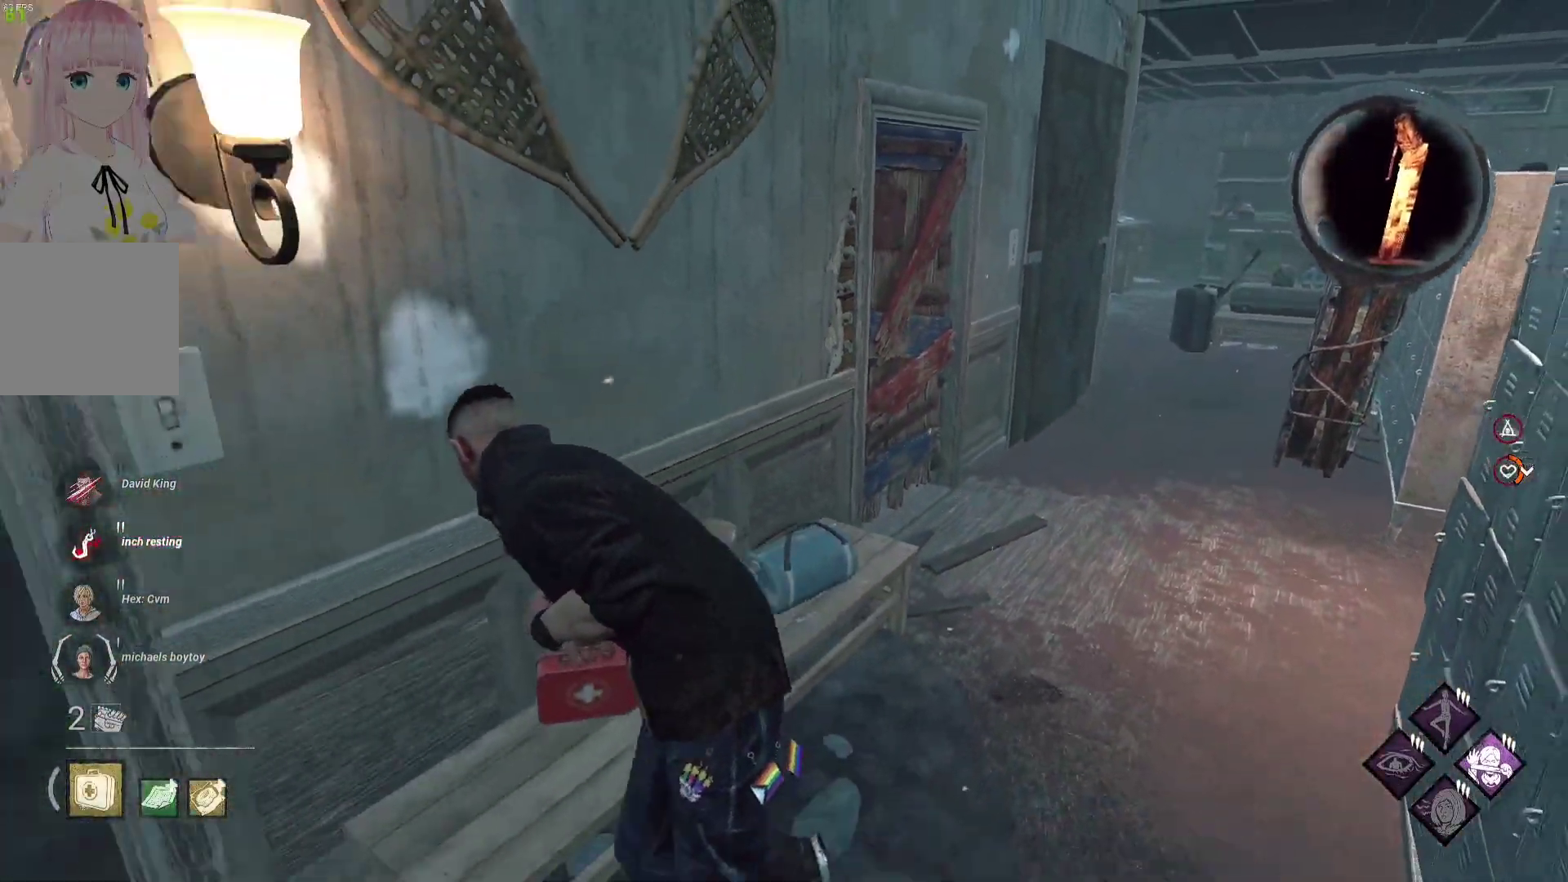
Gameplay with a controller (Xbox layout); each line is a JSON object with the inputs held at the frame after it. "events" lists button and stick changes between this image and that frame as [ms after this image, input, new state], when the widget could be followed in between.
{"buttons": ["L1"], "left_stick": "left", "right_stick": "center", "events": []}
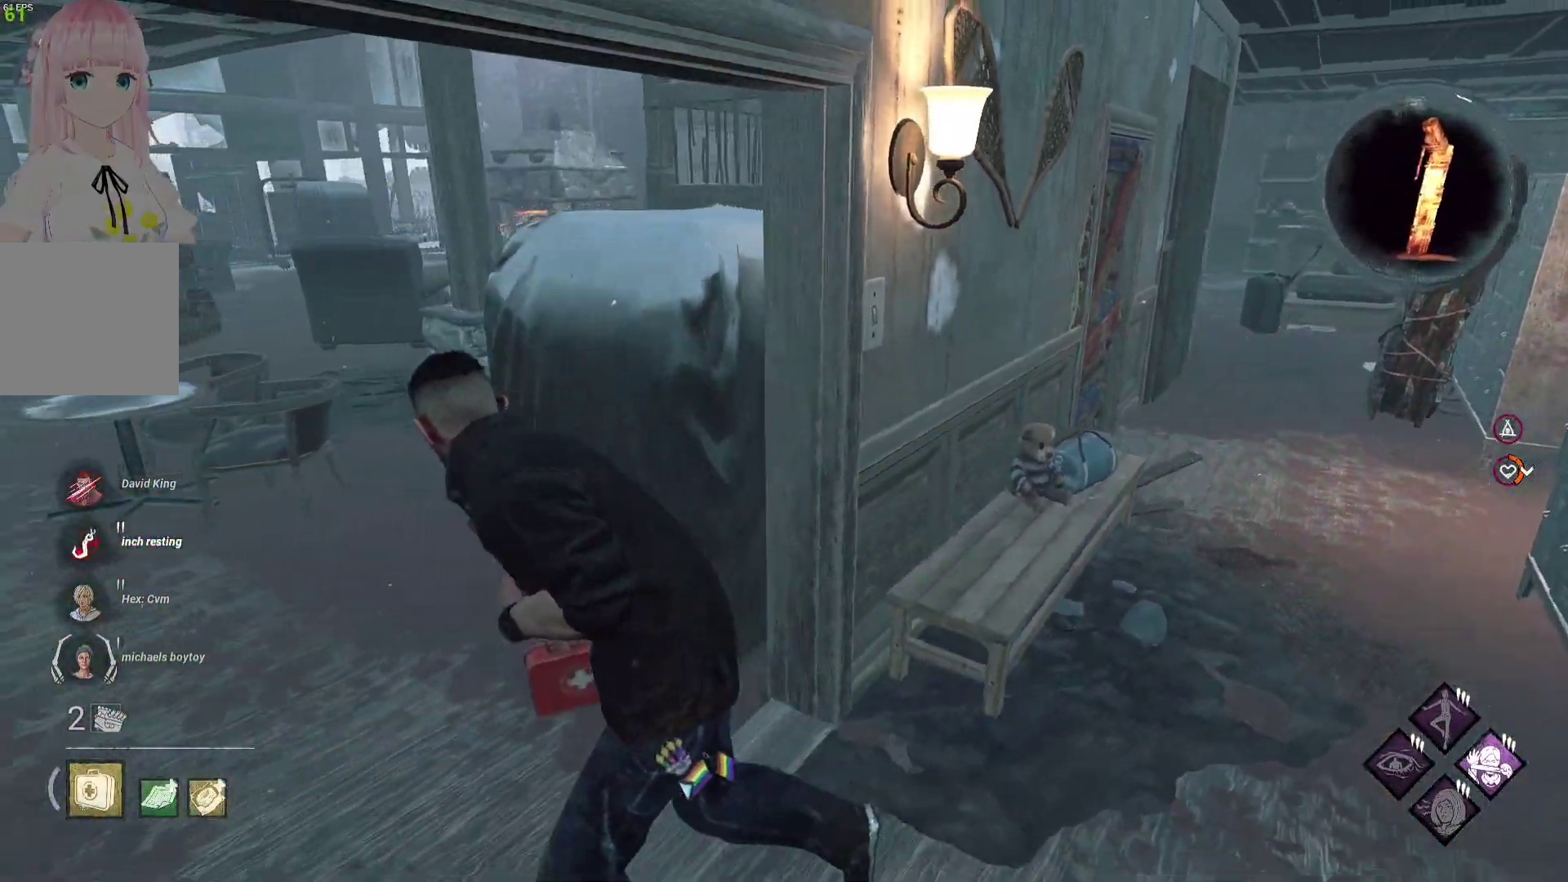
{"buttons": ["L1"], "left_stick": "up-left", "right_stick": "left", "events": [[417, "left_stick", "up-left"], [417, "right_stick", "left"]]}
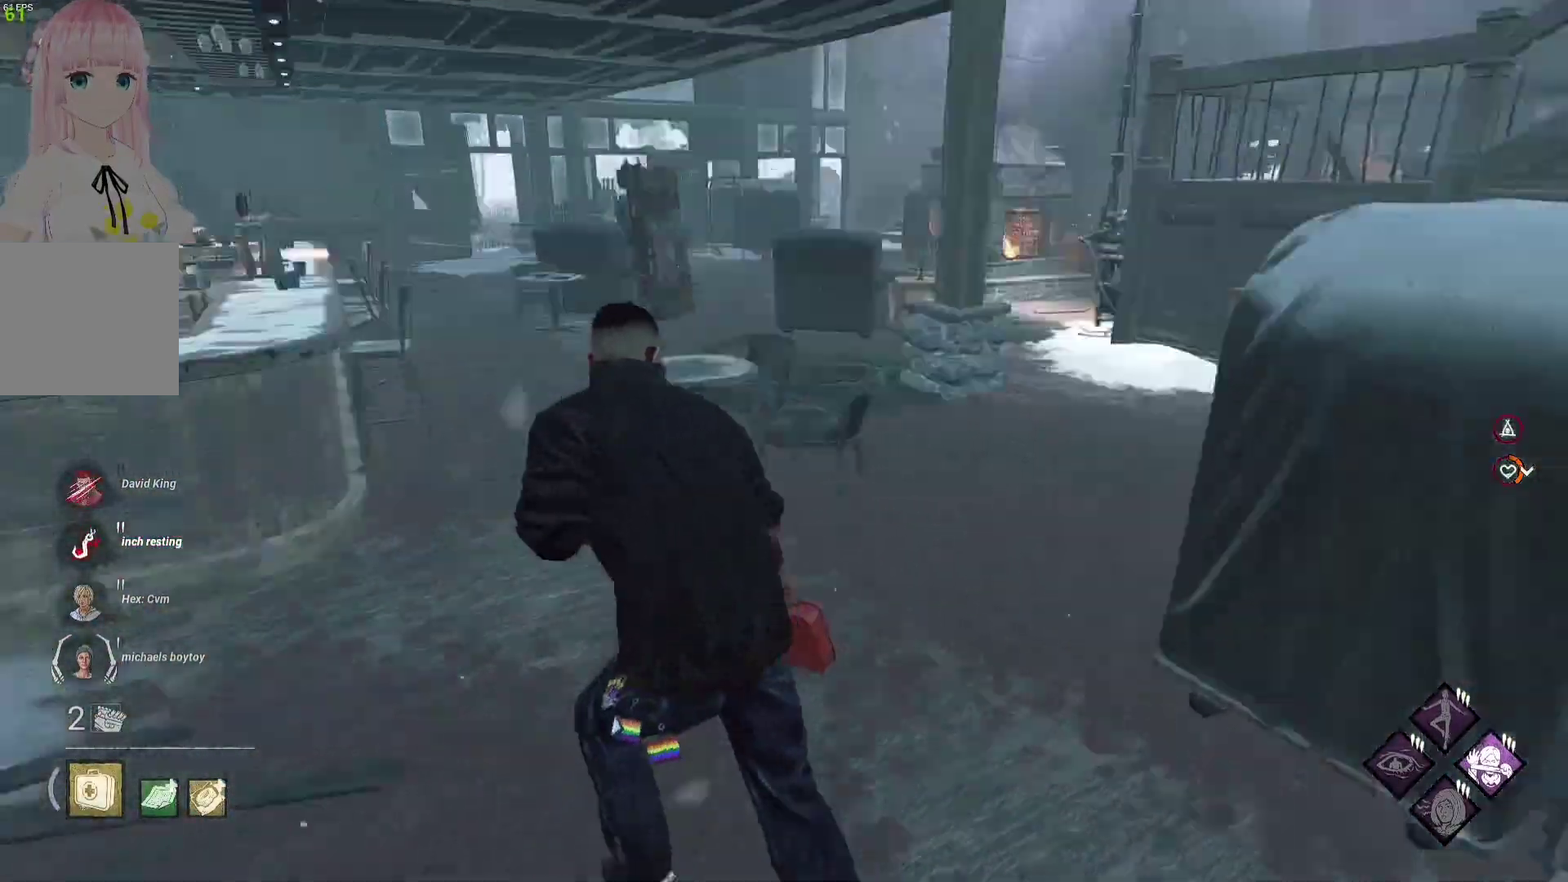
{"buttons": ["L1"], "left_stick": "up", "right_stick": "center", "events": [[83, "left_stick", "up"], [117, "right_stick", "center"]]}
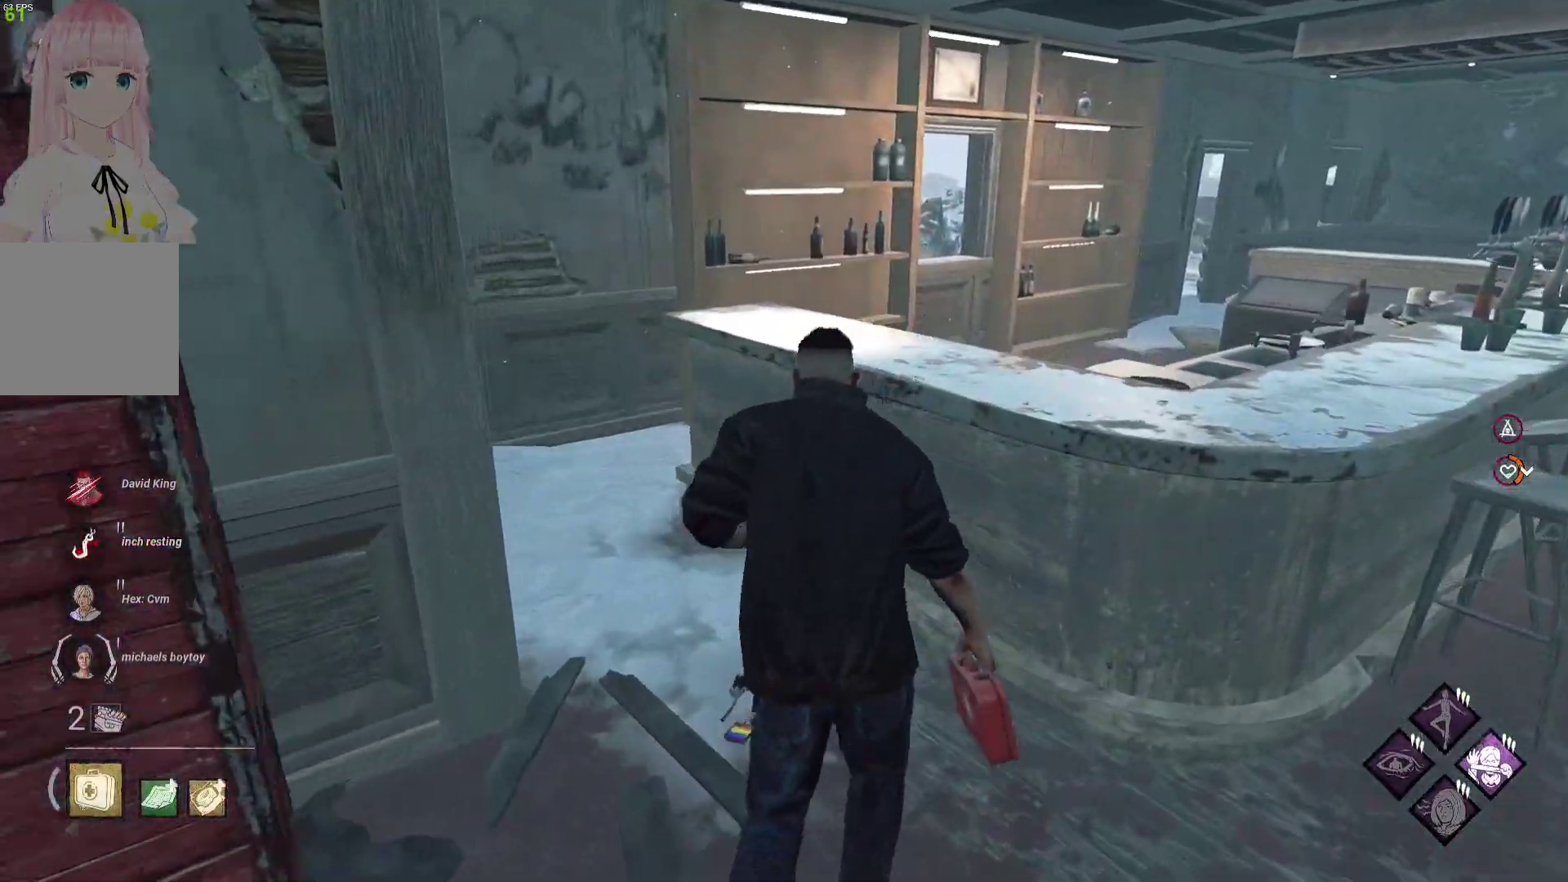
{"buttons": ["L1"], "left_stick": "up-right", "right_stick": "center", "events": [[317, "right_stick", "left"], [467, "left_stick", "up-right"], [467, "right_stick", "center"]]}
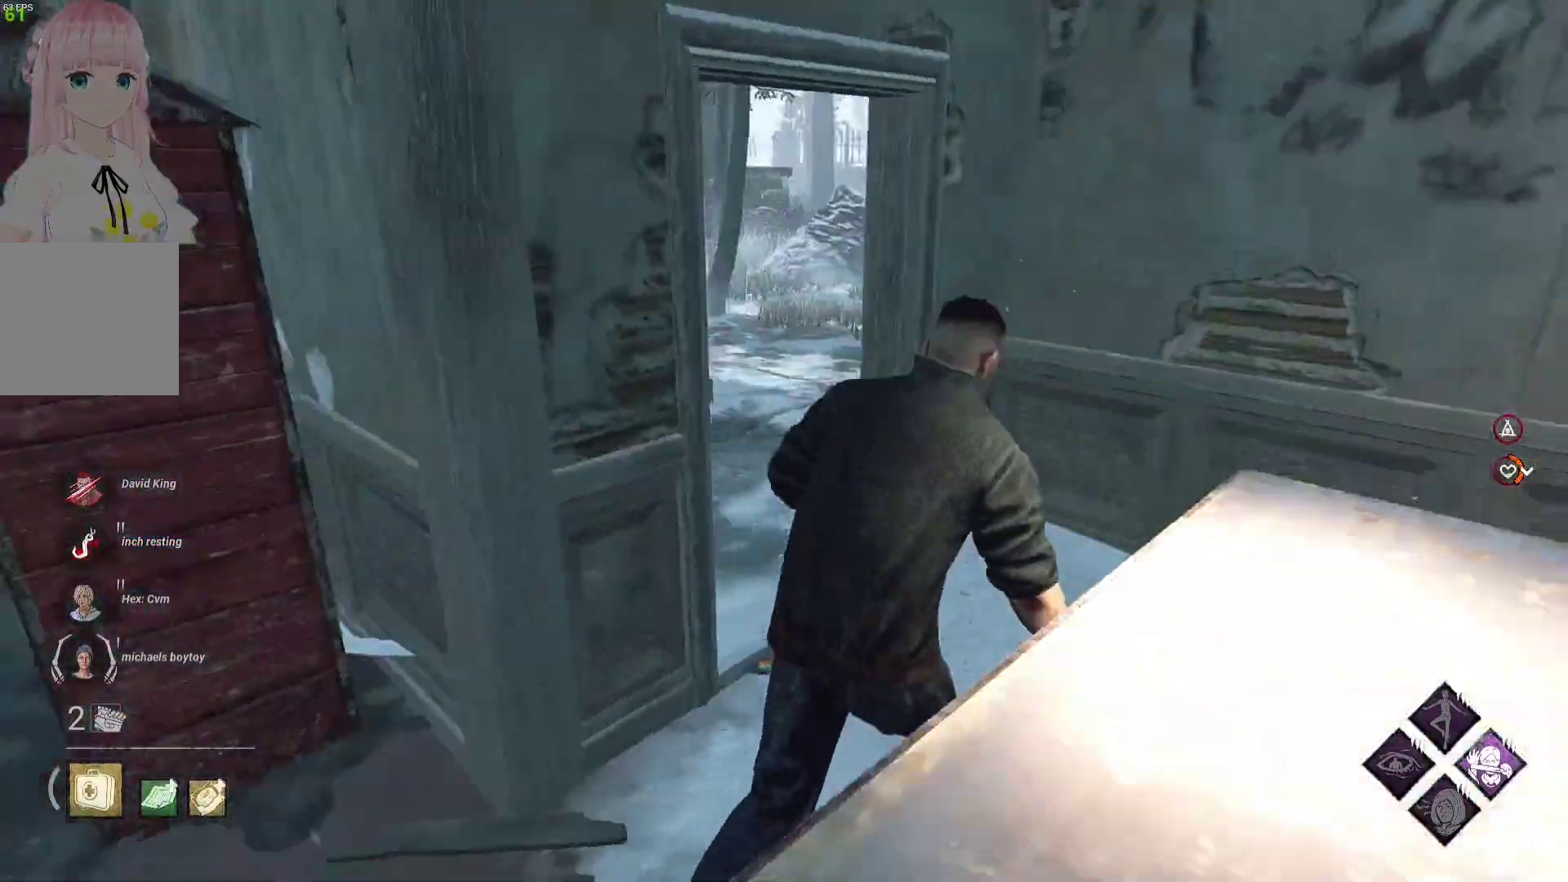
{"buttons": ["L1"], "left_stick": "up-right", "right_stick": "center", "events": [[300, "right_stick", "right"], [483, "right_stick", "center"]]}
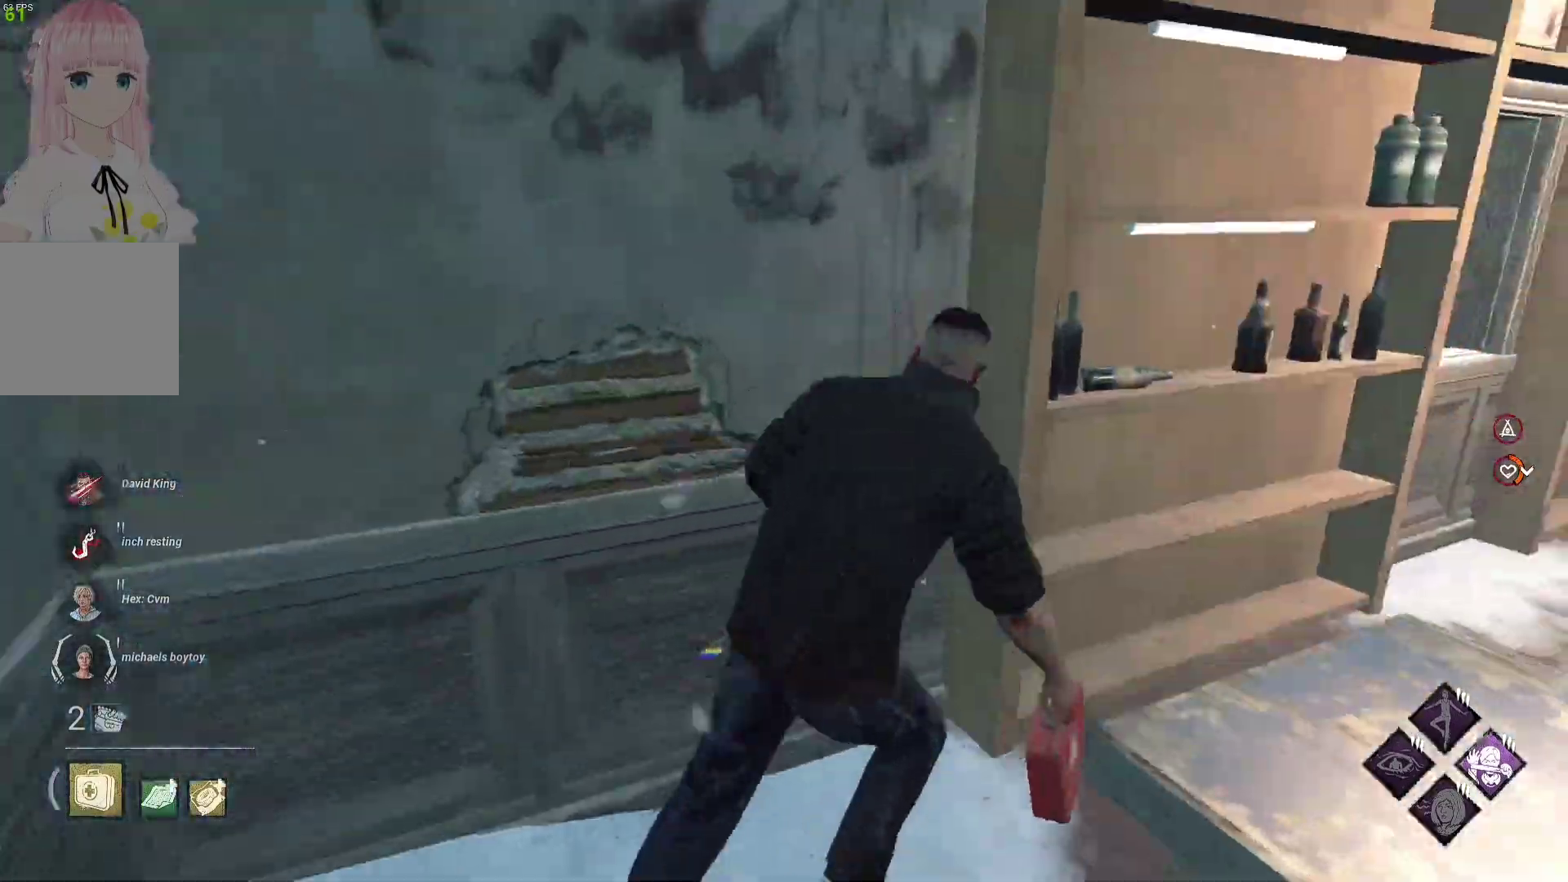
{"buttons": ["L1"], "left_stick": "up-right", "right_stick": "center", "events": [[100, "right_stick", "right"], [167, "right_stick", "up-right"], [267, "right_stick", "center"]]}
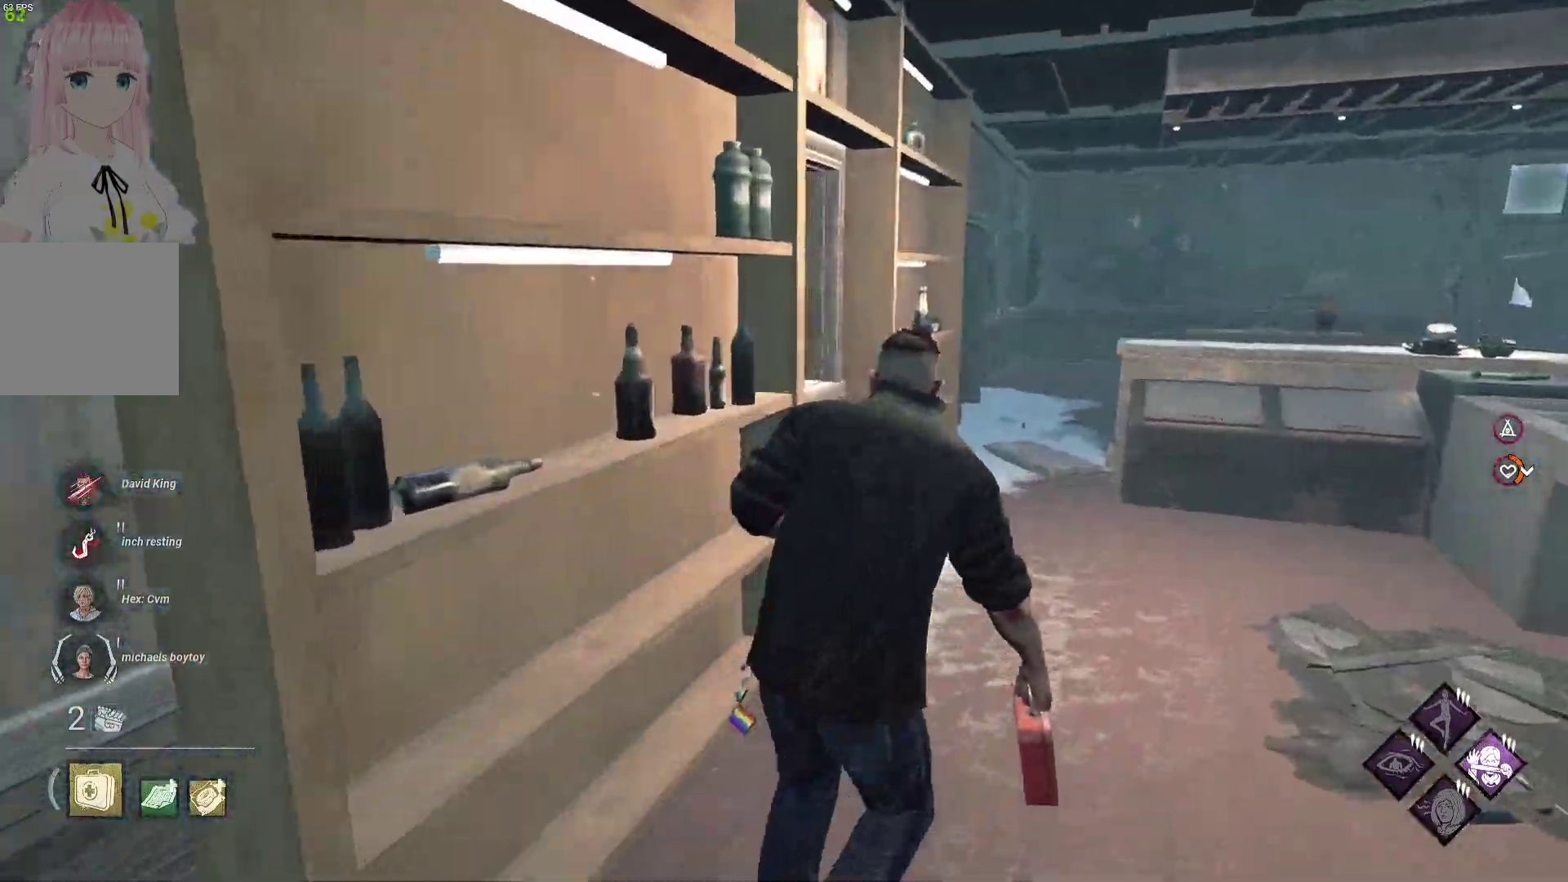
{"buttons": ["L1"], "left_stick": "up", "right_stick": "center", "events": [[267, "left_stick", "up"], [283, "right_stick", "down-left"], [333, "right_stick", "left"], [433, "right_stick", "center"]]}
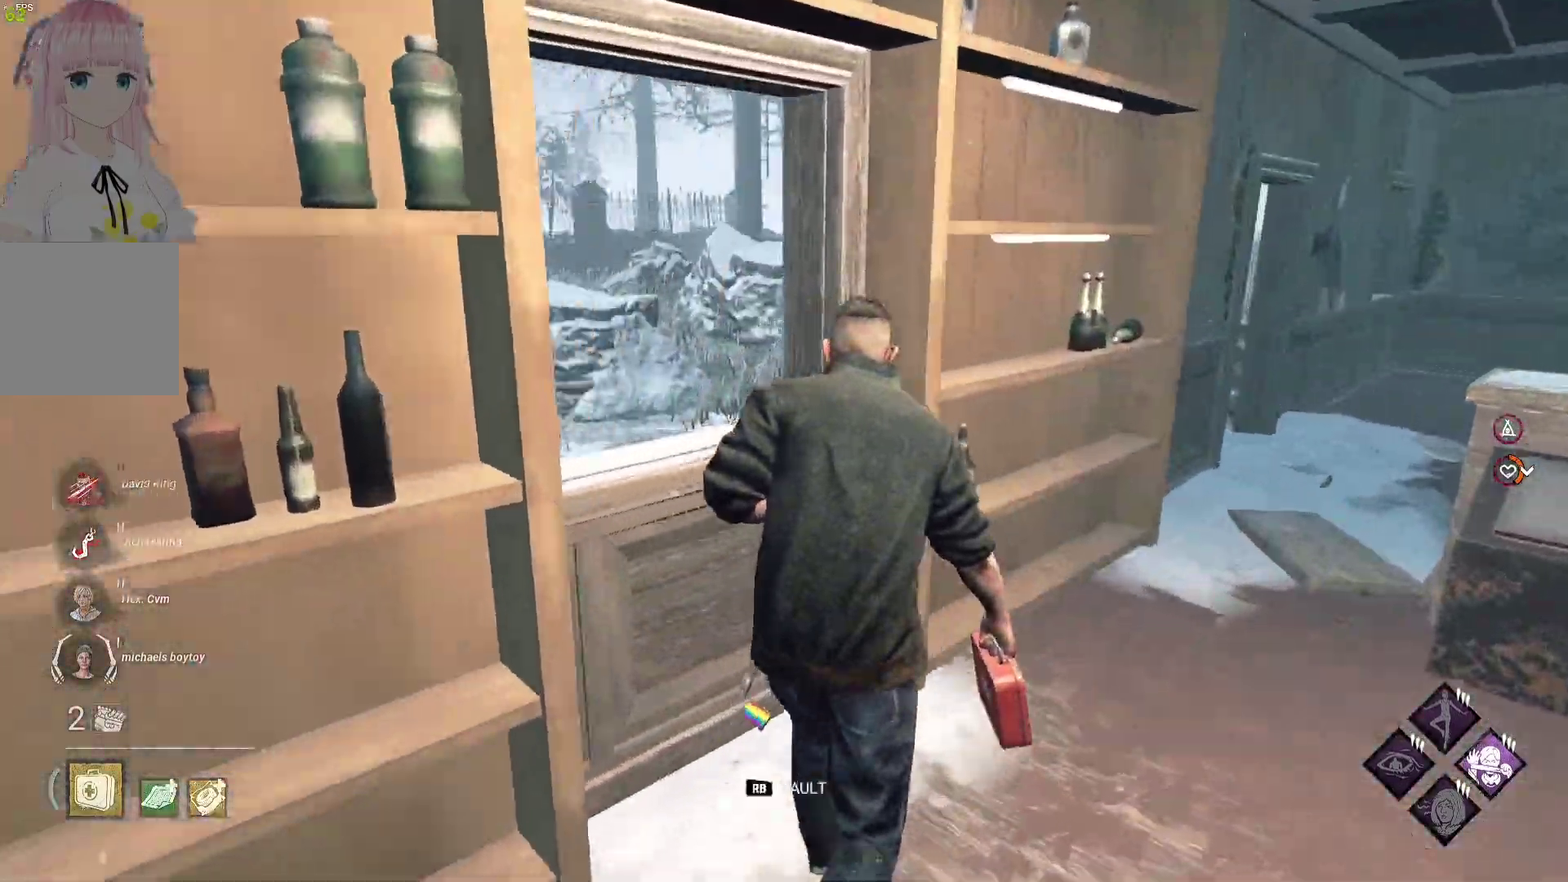
{"buttons": ["L1"], "left_stick": "up-left", "right_stick": "center", "events": [[217, "left_stick", "up-left"]]}
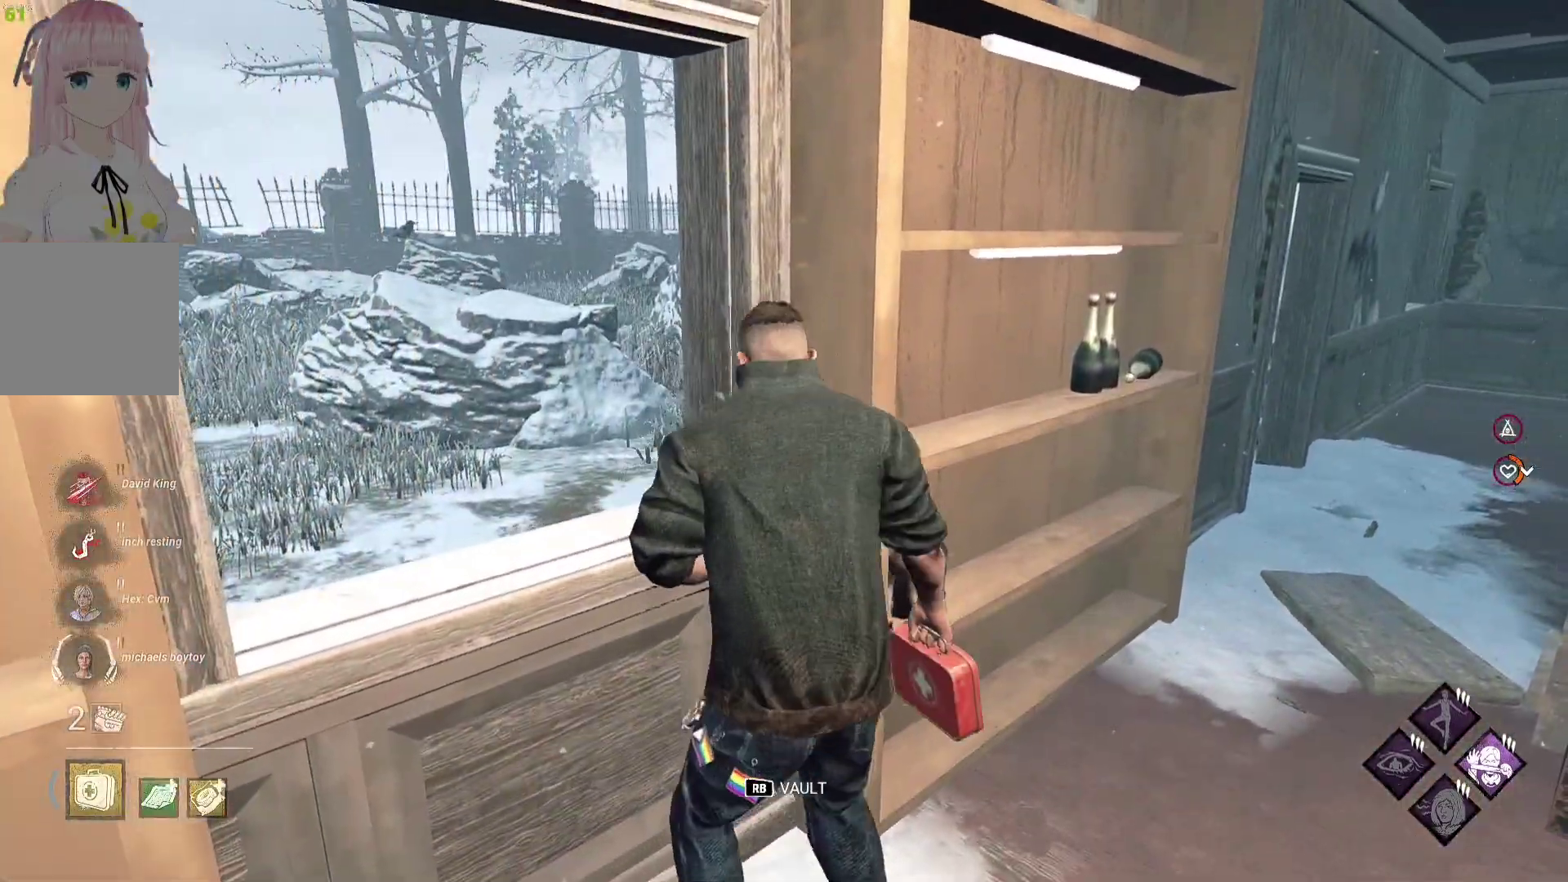
{"buttons": [], "left_stick": "center", "right_stick": "right", "events": [[17, "L1", "up"], [100, "left_stick", "center"], [167, "R1", "down"], [300, "R1", "up"], [467, "right_stick", "right"]]}
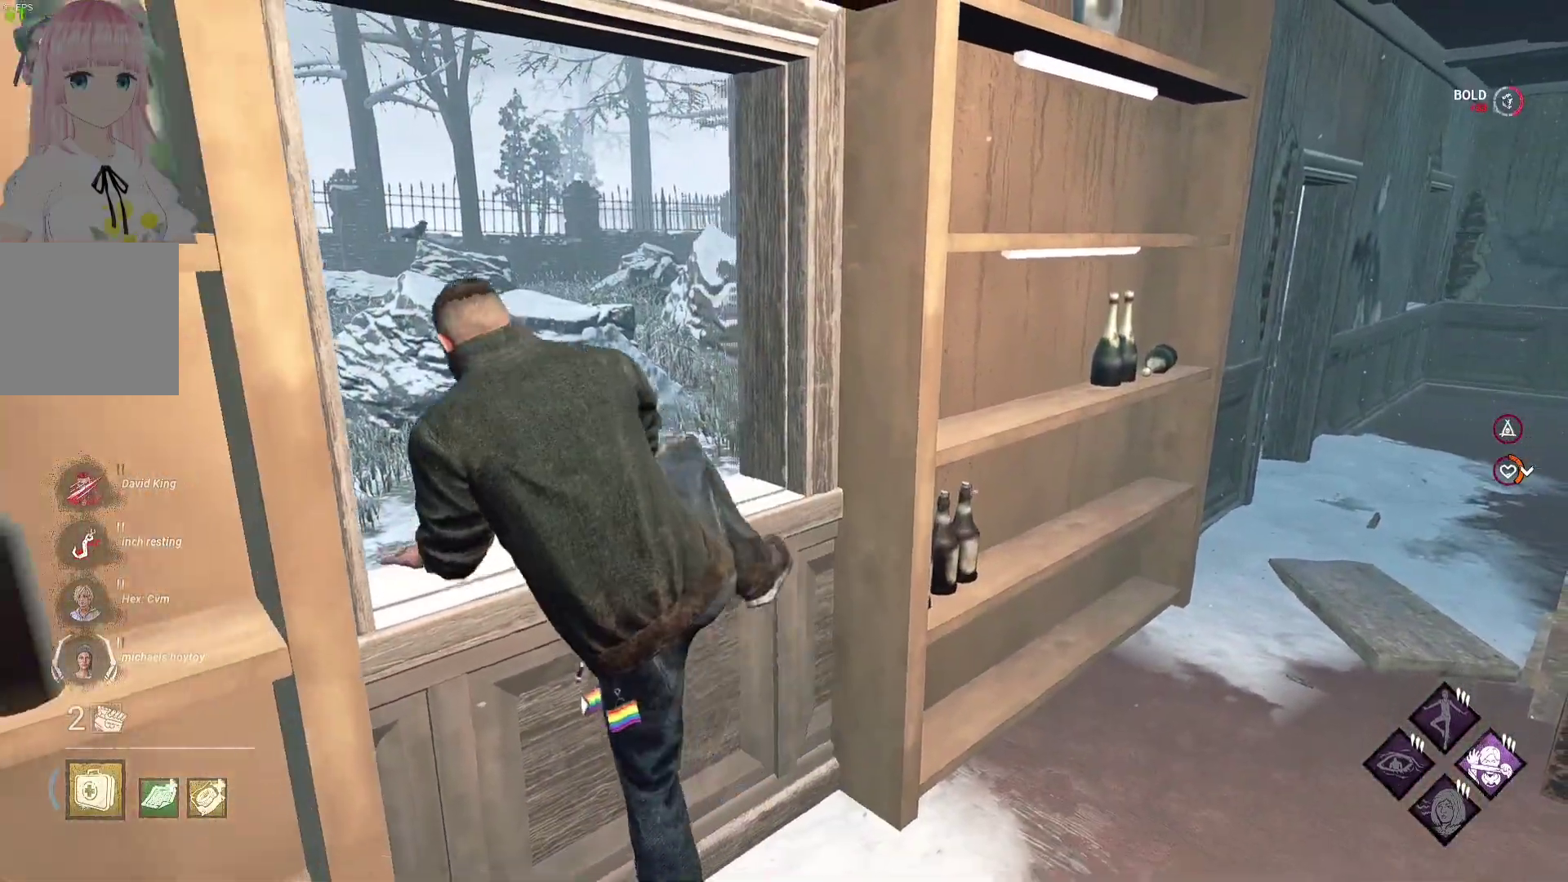
{"buttons": [], "left_stick": "center", "right_stick": "center", "events": [[217, "right_stick", "center"]]}
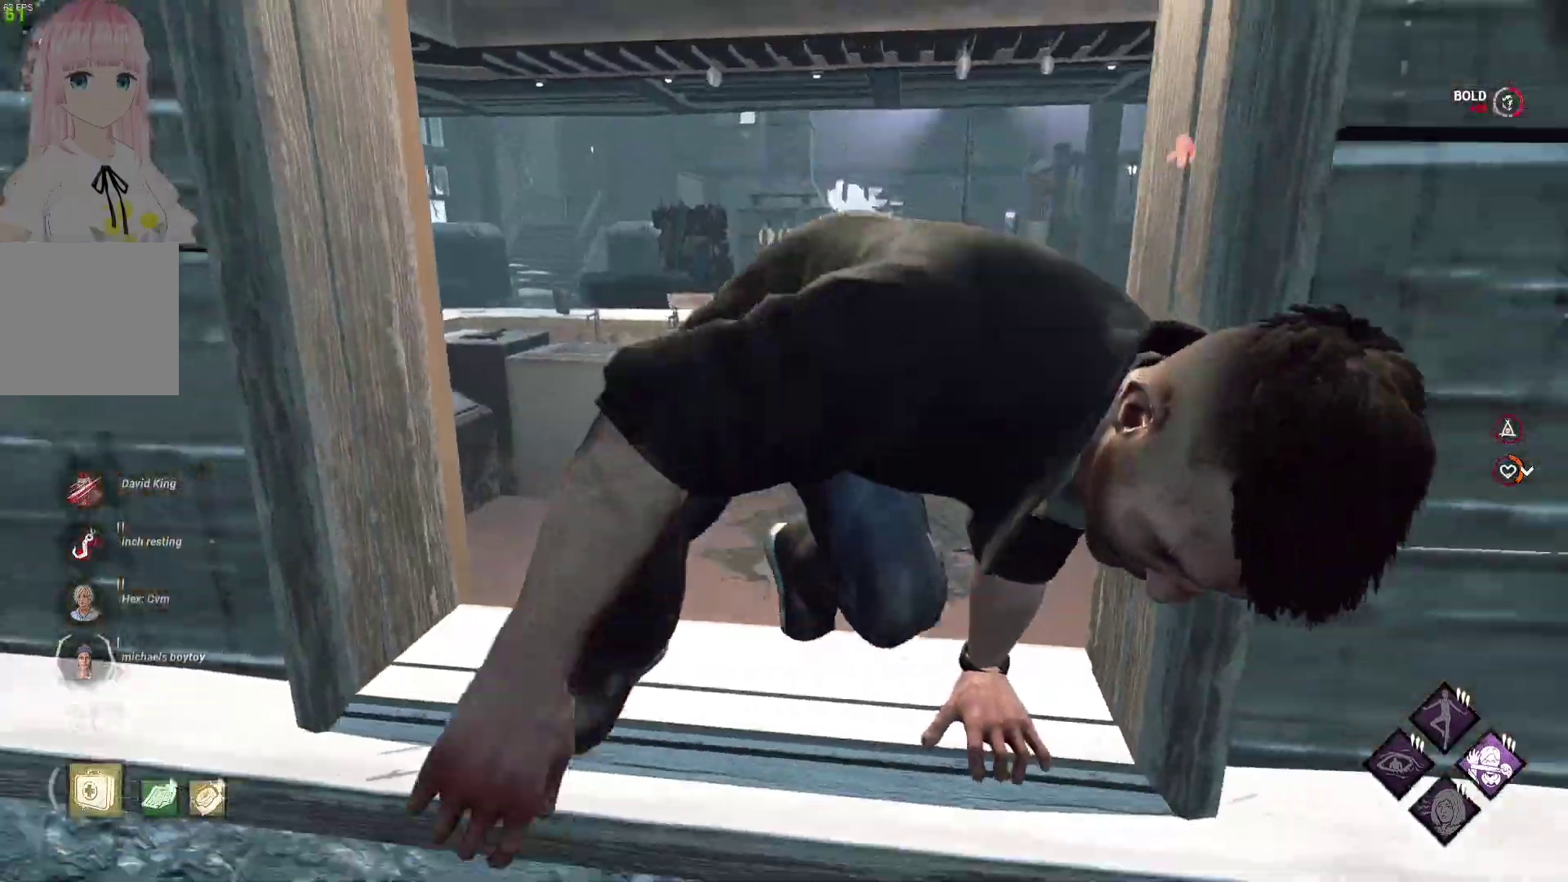
{"buttons": [], "left_stick": "down-left", "right_stick": "center", "events": [[100, "right_stick", "right"], [267, "right_stick", "center"], [450, "left_stick", "down-left"]]}
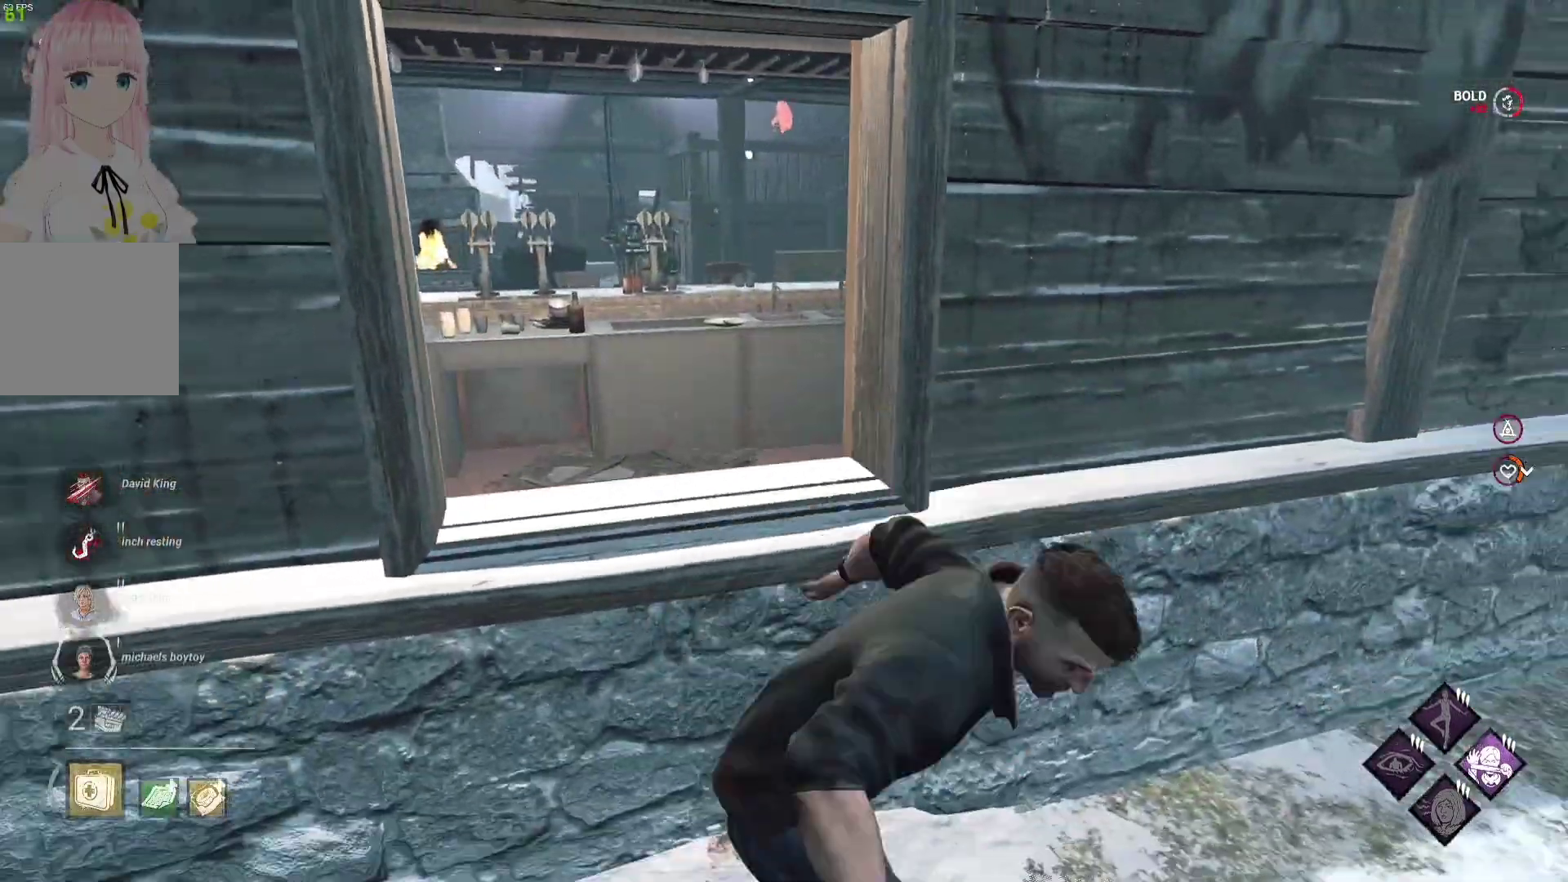
{"buttons": ["L1"], "left_stick": "down-left", "right_stick": "center", "events": [[133, "L1", "down"]]}
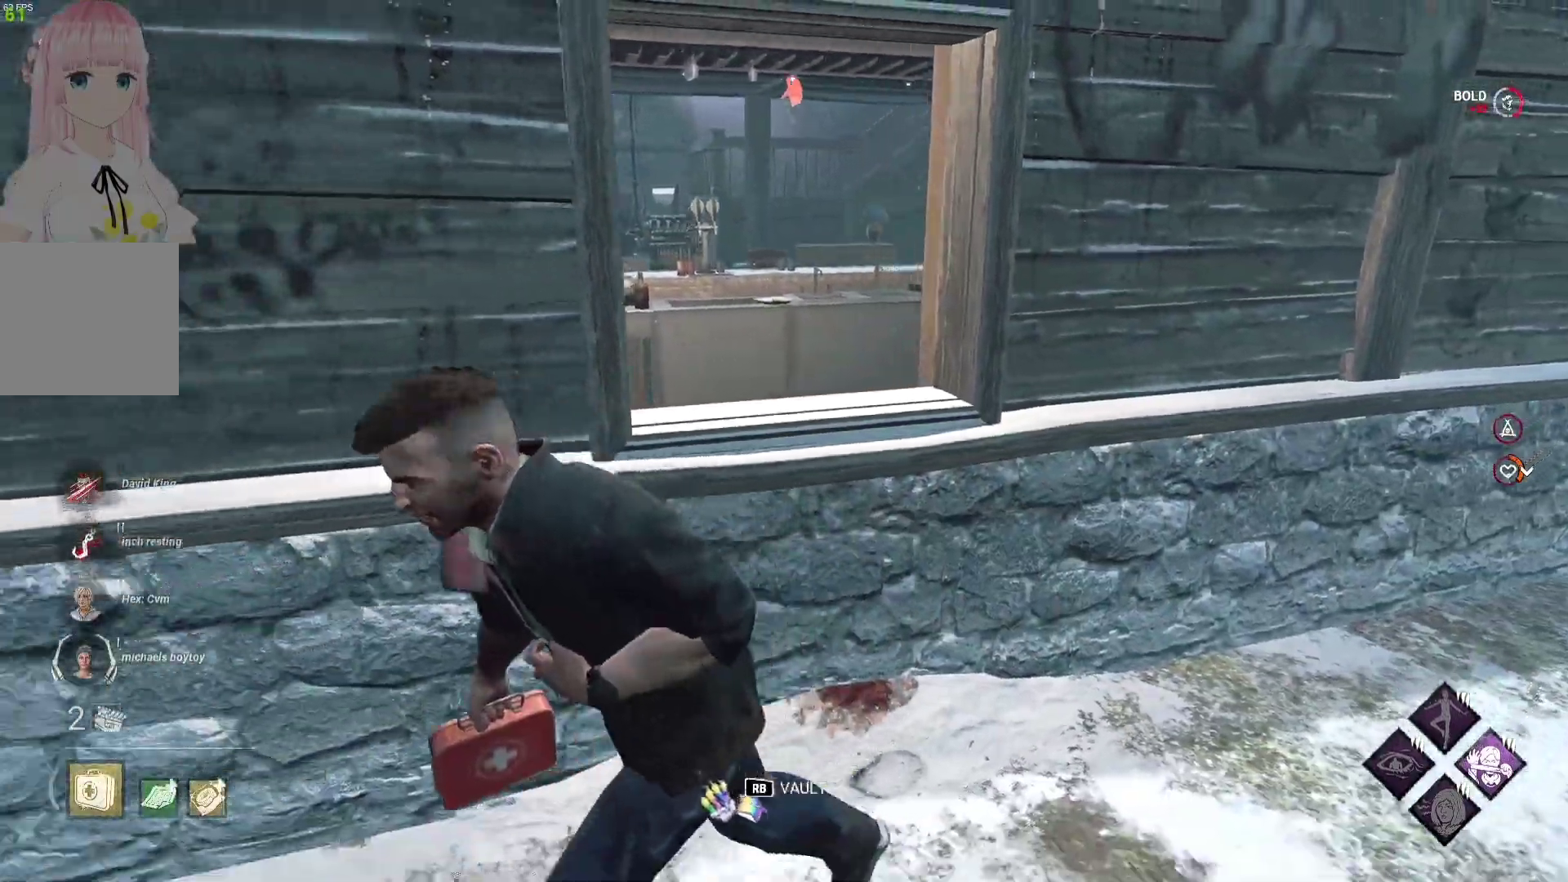
{"buttons": ["L1"], "left_stick": "up-left", "right_stick": "center", "events": [[150, "left_stick", "left"], [200, "right_stick", "left"], [300, "left_stick", "up-left"], [433, "right_stick", "center"]]}
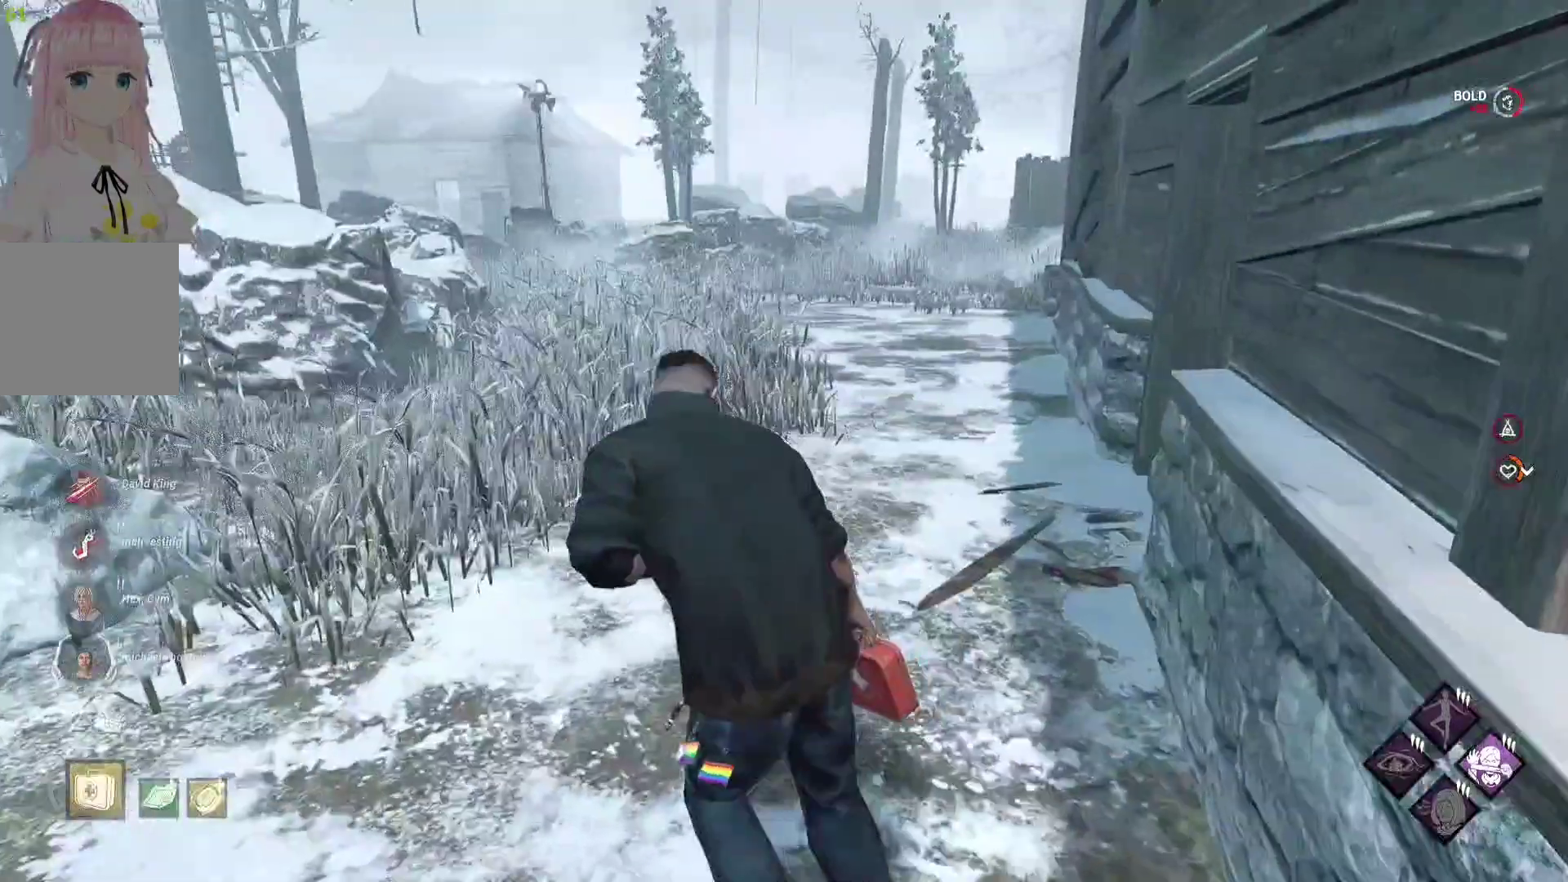
{"buttons": ["L1"], "left_stick": "up-left", "right_stick": "left", "events": [[433, "right_stick", "left"]]}
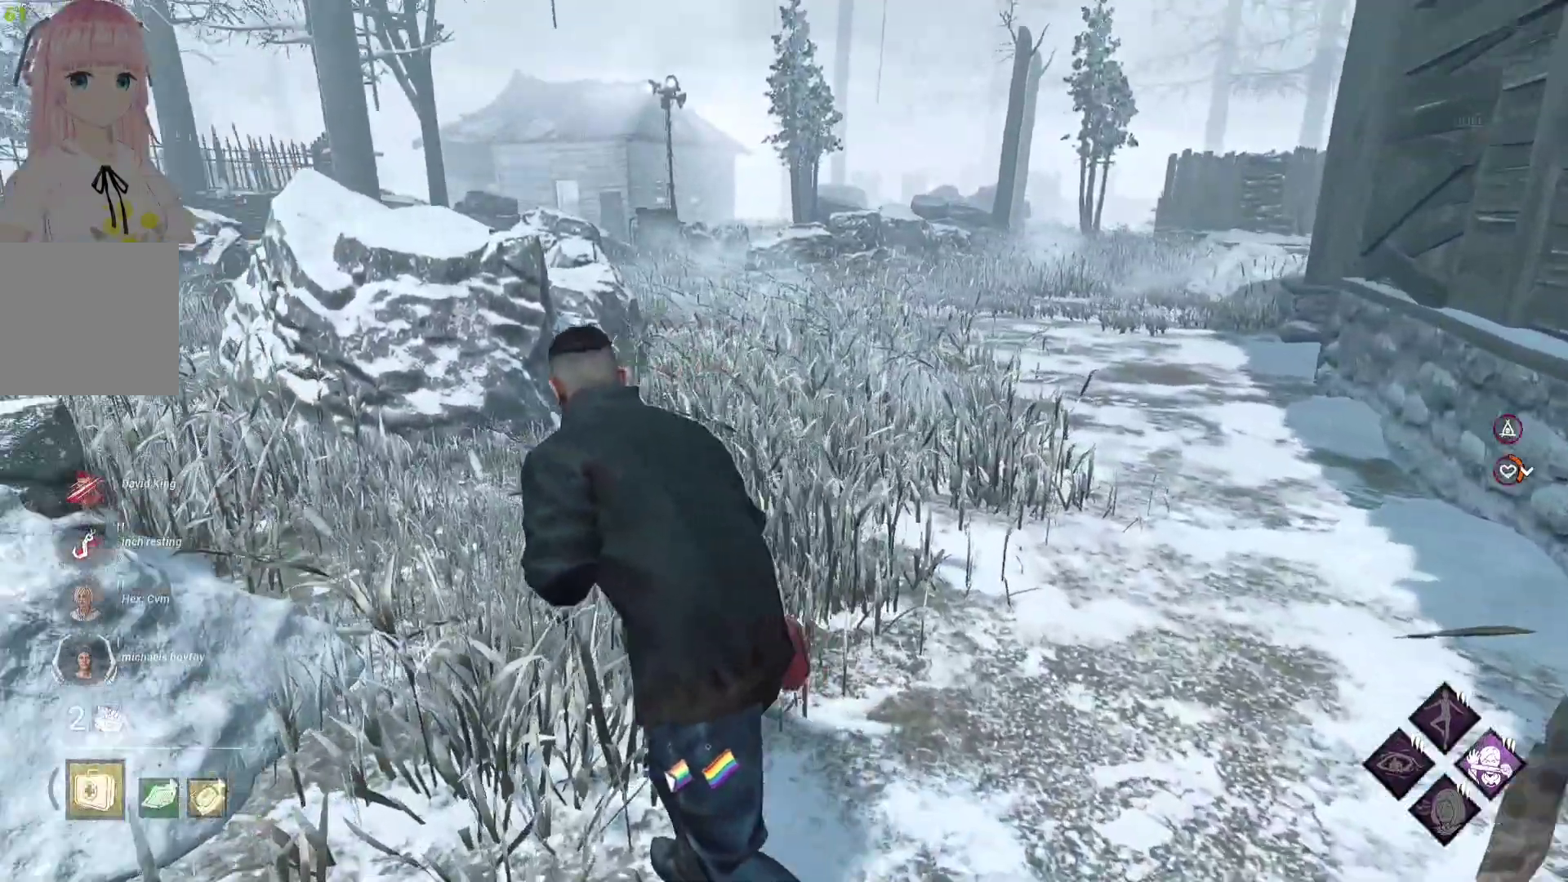
{"buttons": ["L1"], "left_stick": "up-left", "right_stick": "center", "events": [[50, "right_stick", "center"]]}
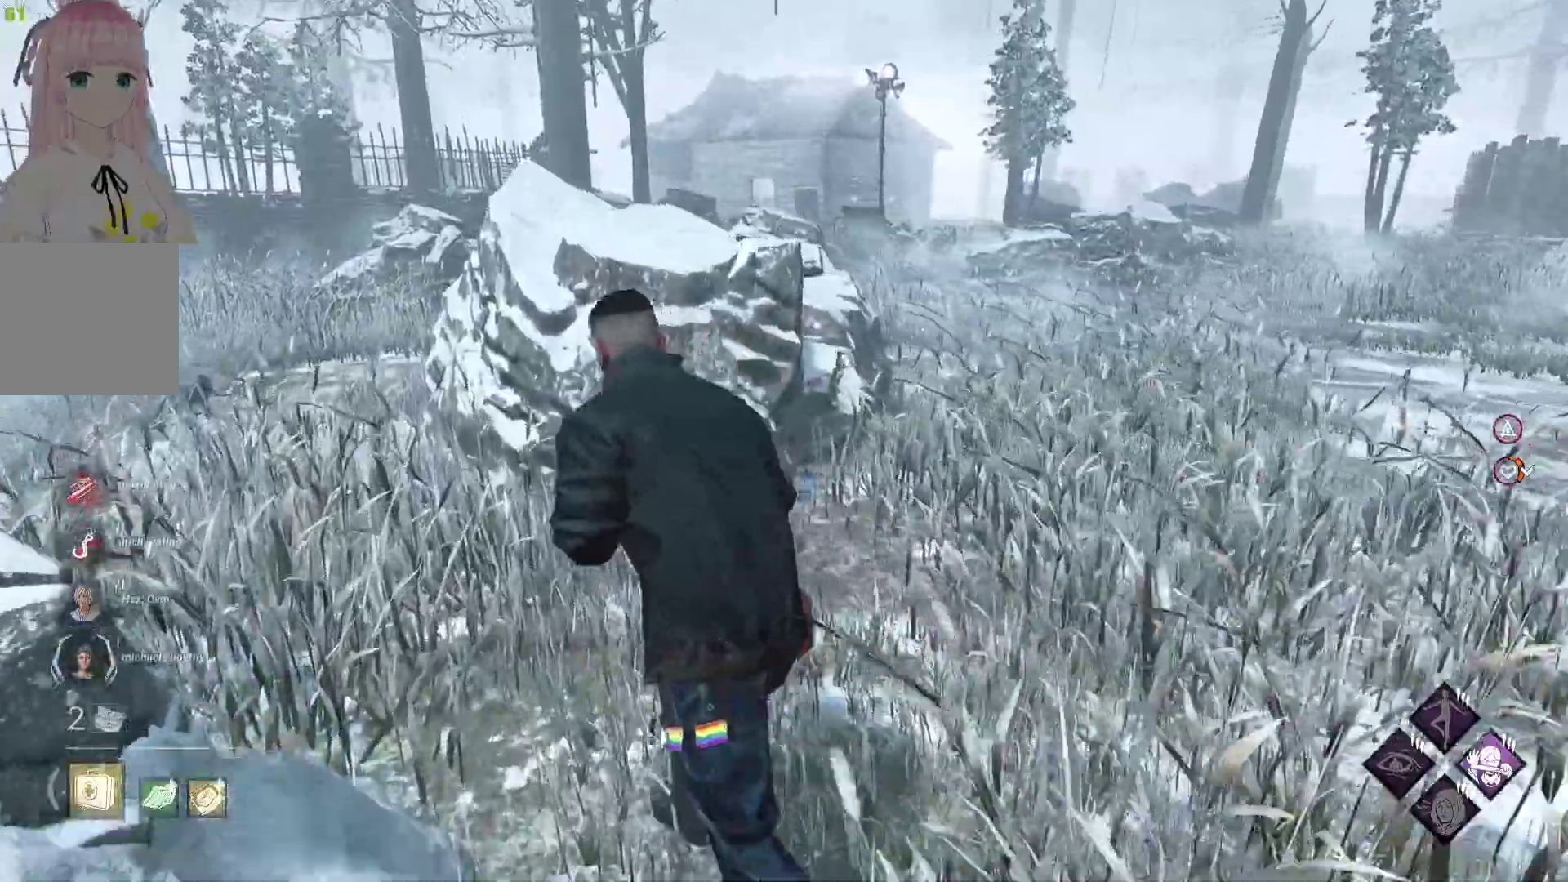
{"buttons": ["L1"], "left_stick": "up-left", "right_stick": "center", "events": []}
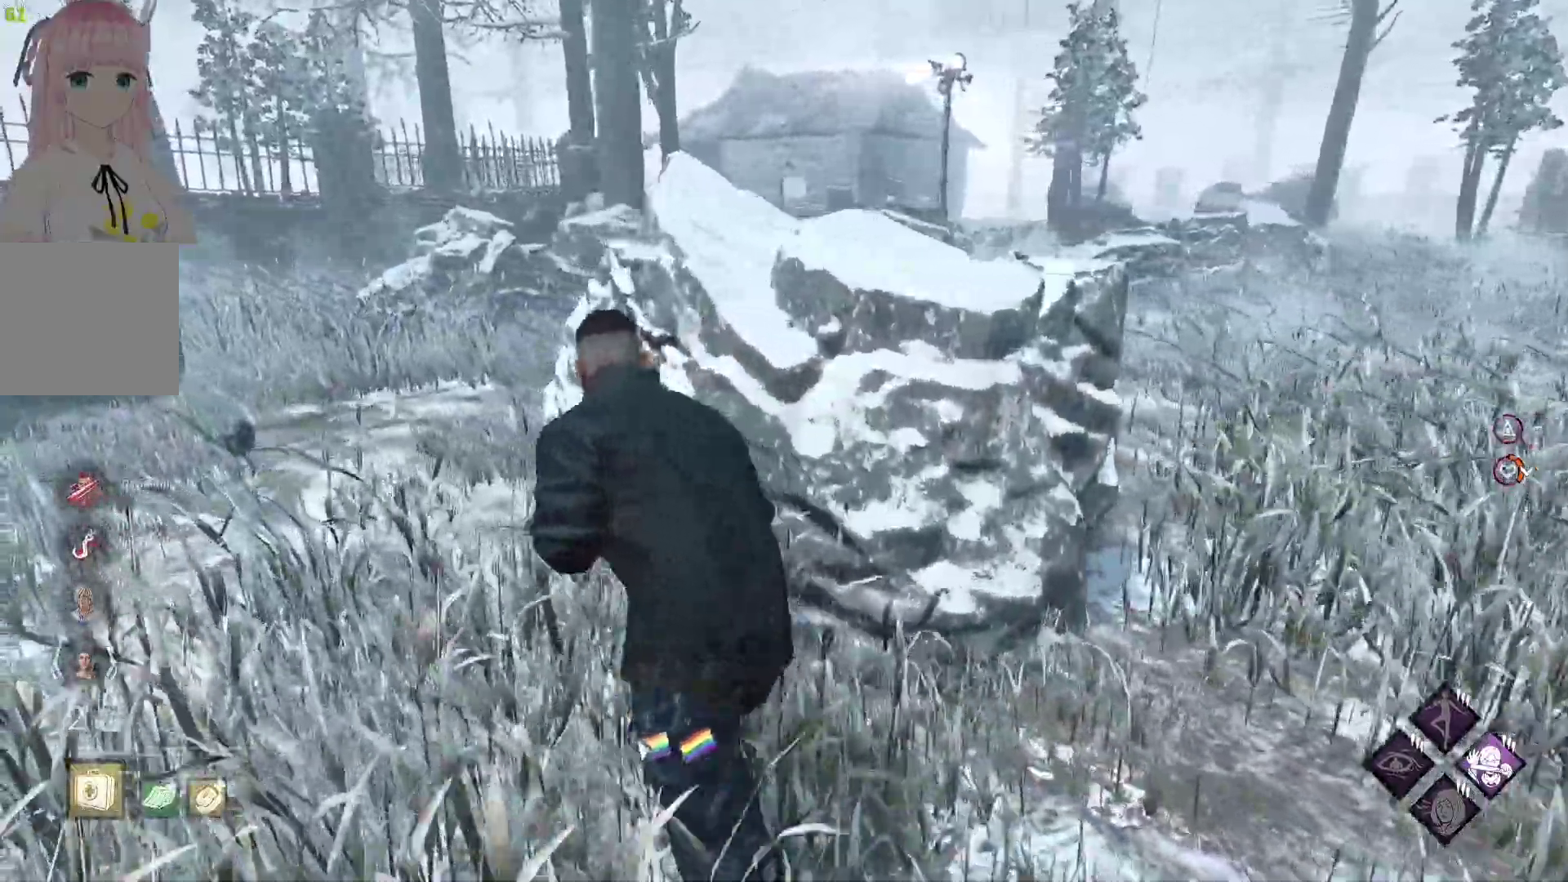
{"buttons": ["L1"], "left_stick": "up-left", "right_stick": "center", "events": []}
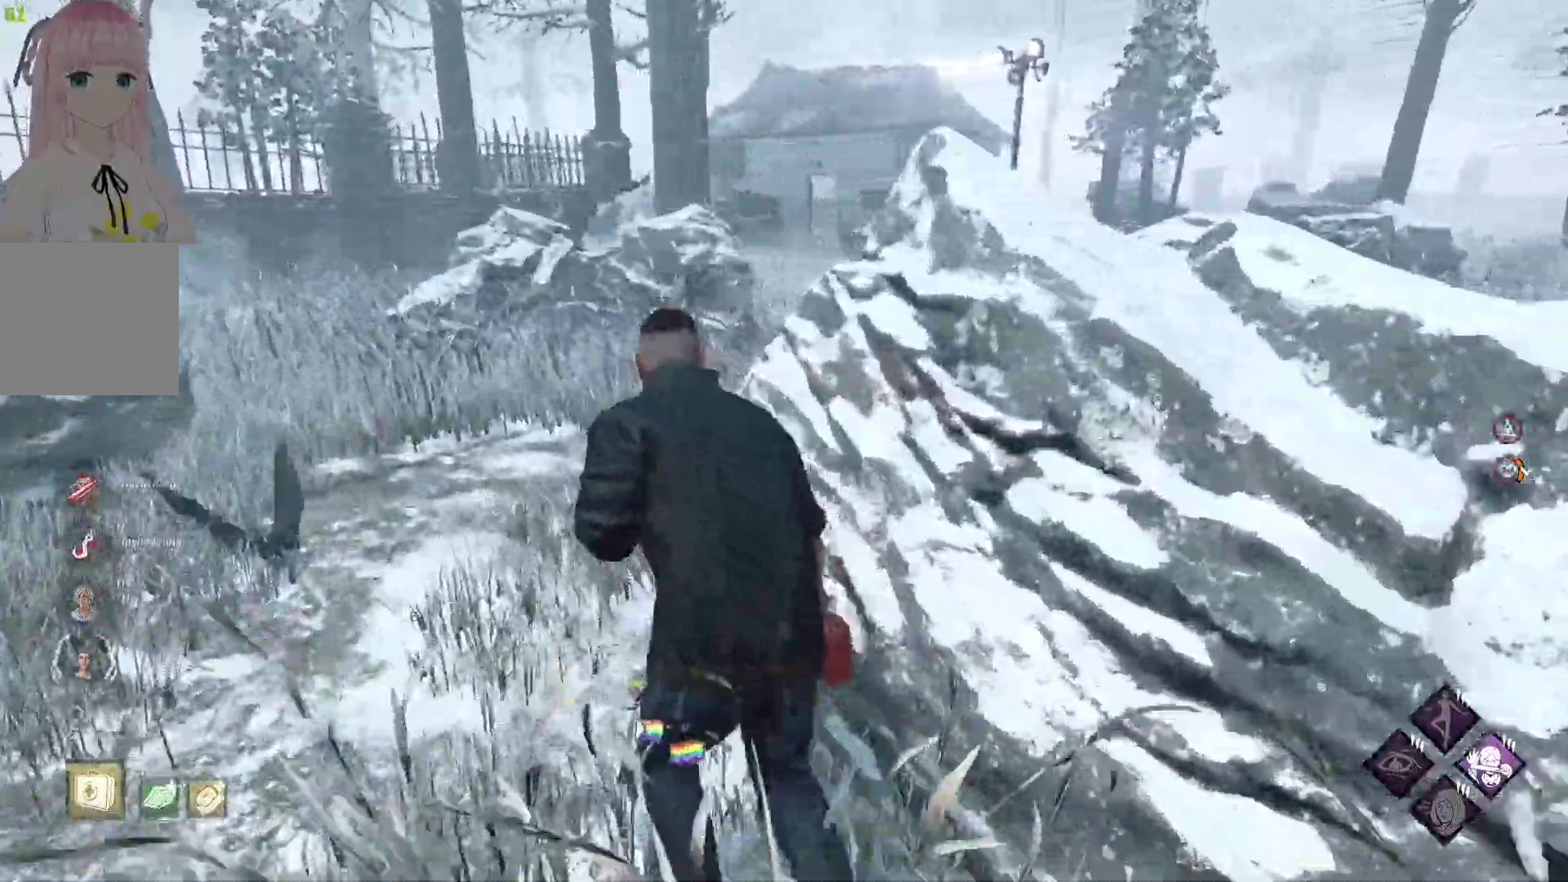
{"buttons": ["L1"], "left_stick": "up-left", "right_stick": "right", "events": [[83, "right_stick", "right"], [233, "right_stick", "center"], [333, "right_stick", "right"]]}
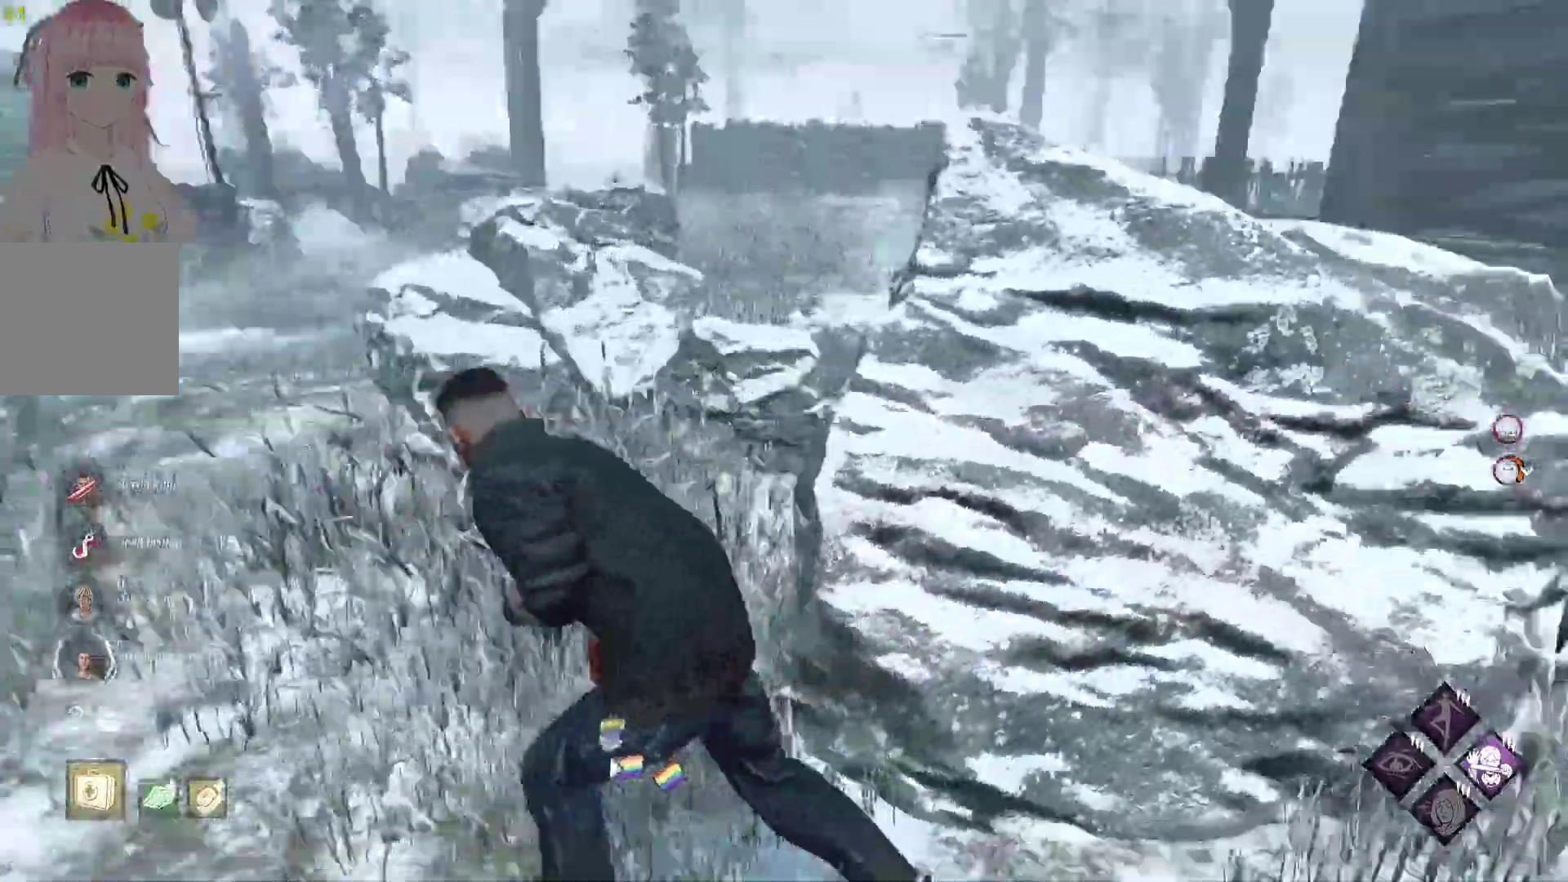
{"buttons": ["L1"], "left_stick": "left", "right_stick": "center", "events": [[33, "right_stick", "center"], [150, "right_stick", "right"], [217, "left_stick", "left"], [300, "right_stick", "center"]]}
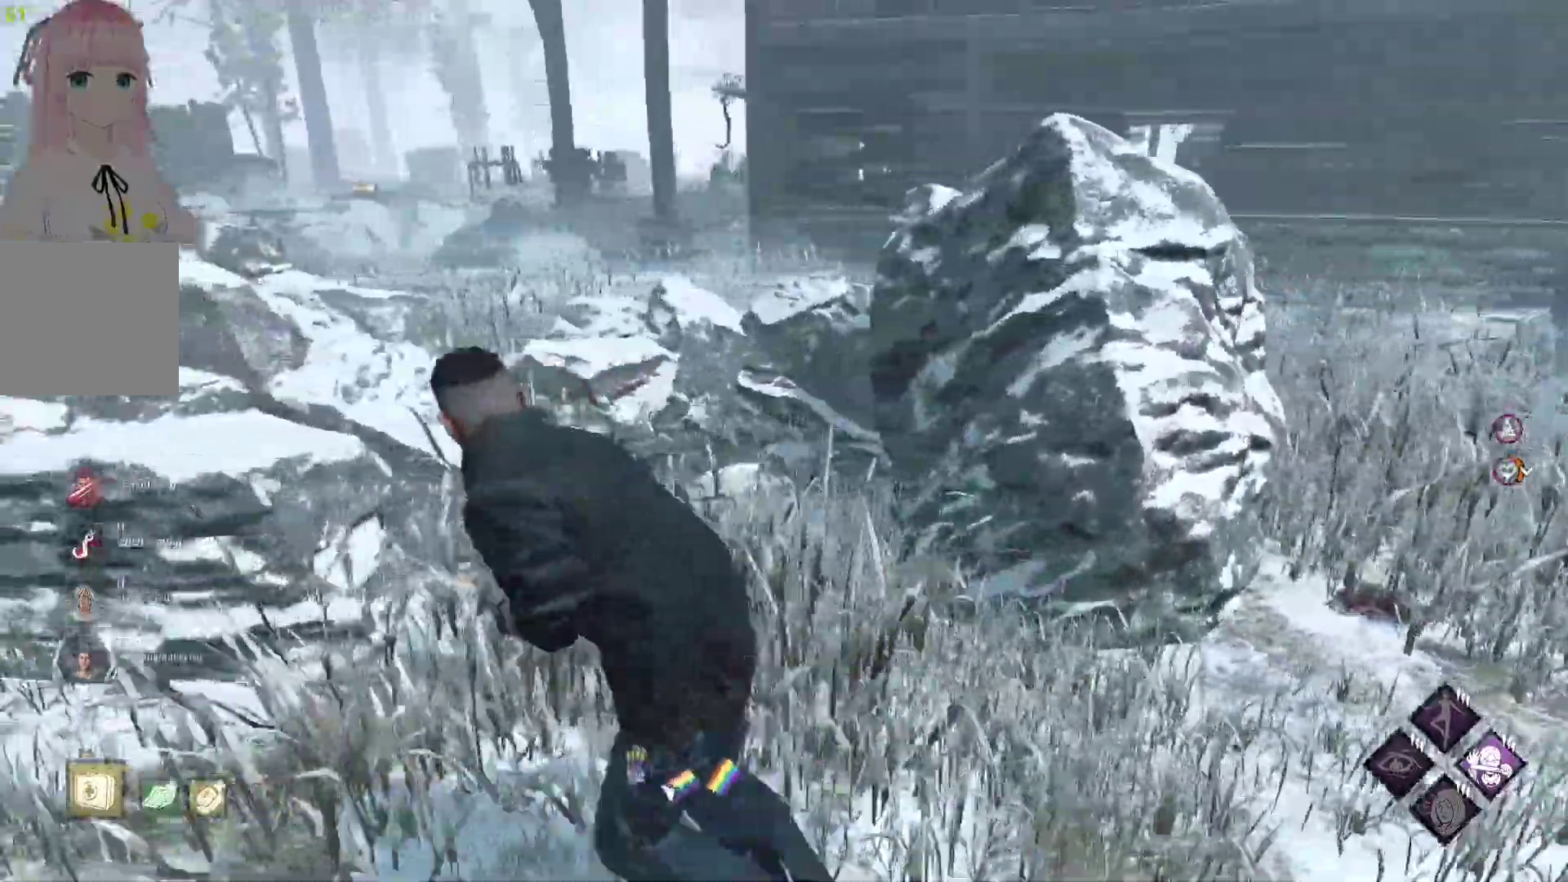
{"buttons": ["L1"], "left_stick": "left", "right_stick": "center", "events": []}
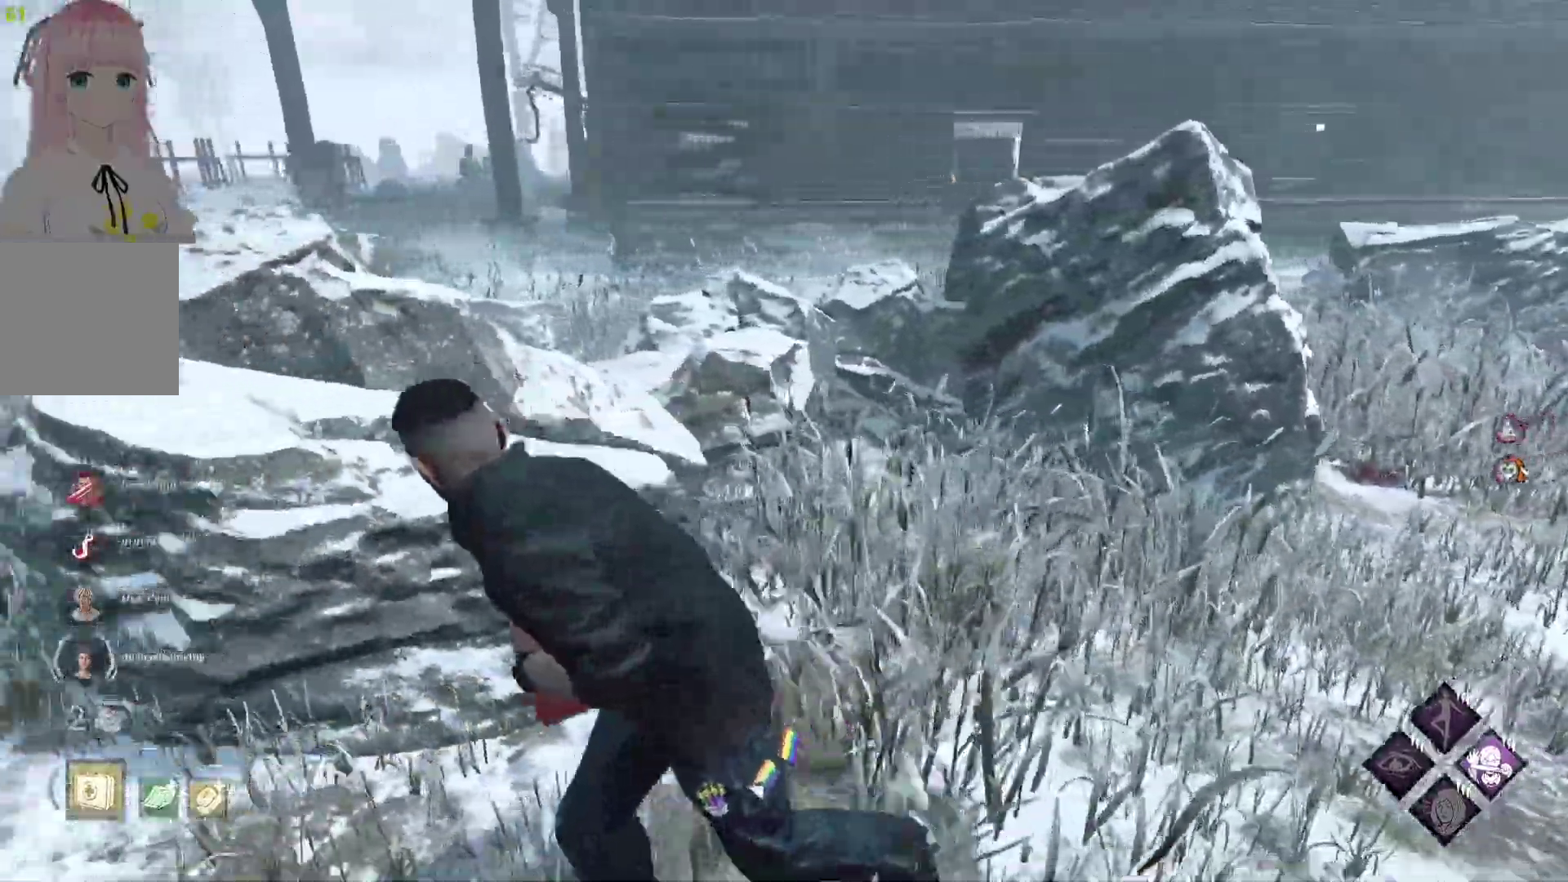
{"buttons": ["L1"], "left_stick": "left", "right_stick": "center", "events": []}
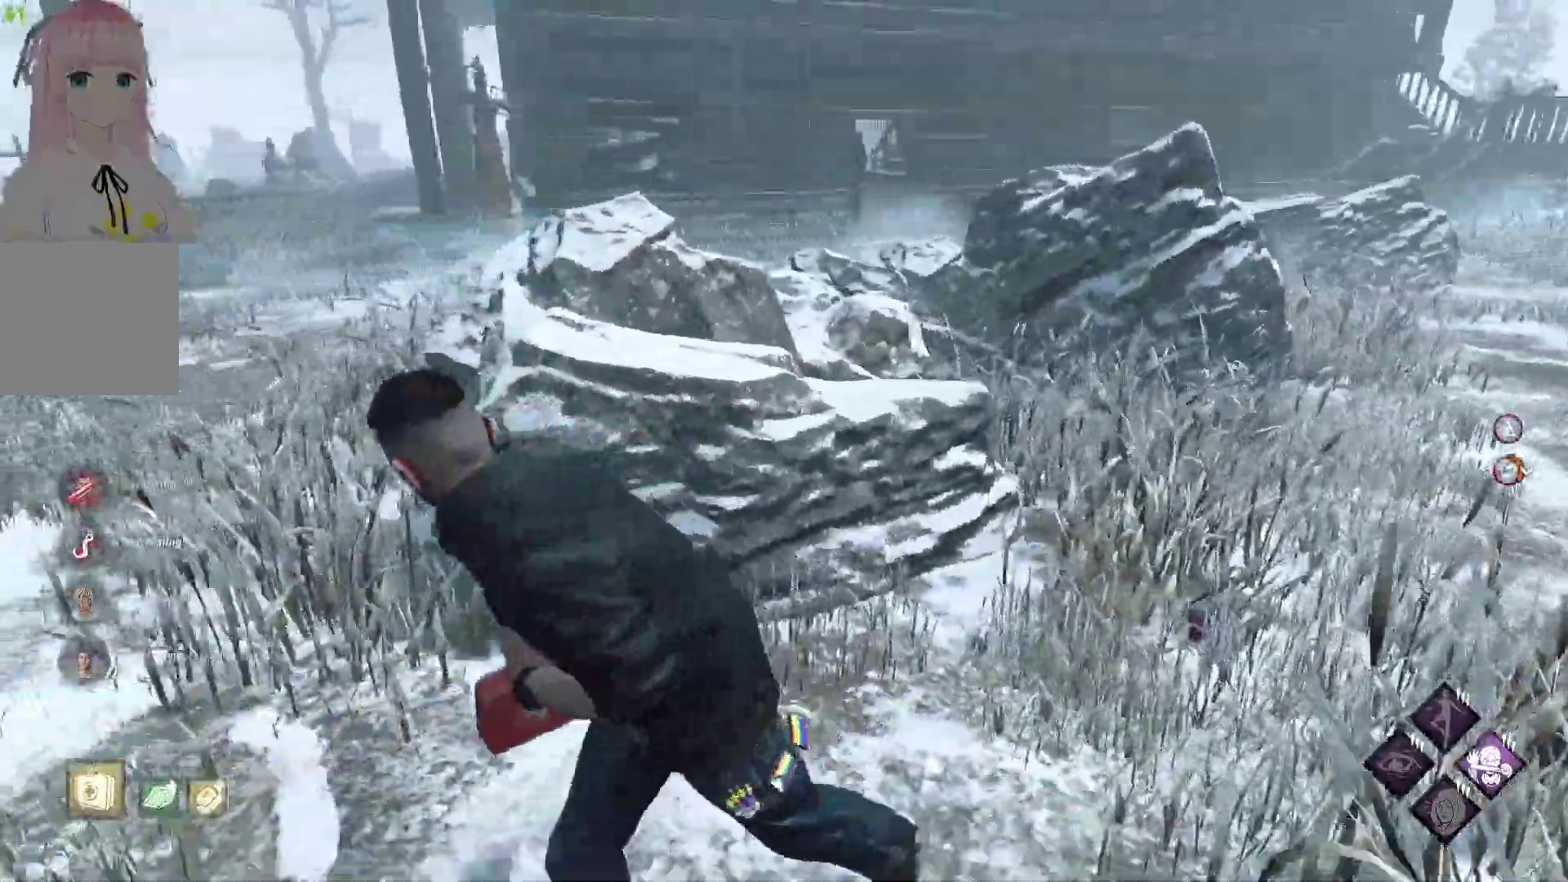
{"buttons": ["L1"], "left_stick": "left", "right_stick": "center", "events": [[283, "right_stick", "left"], [483, "right_stick", "center"]]}
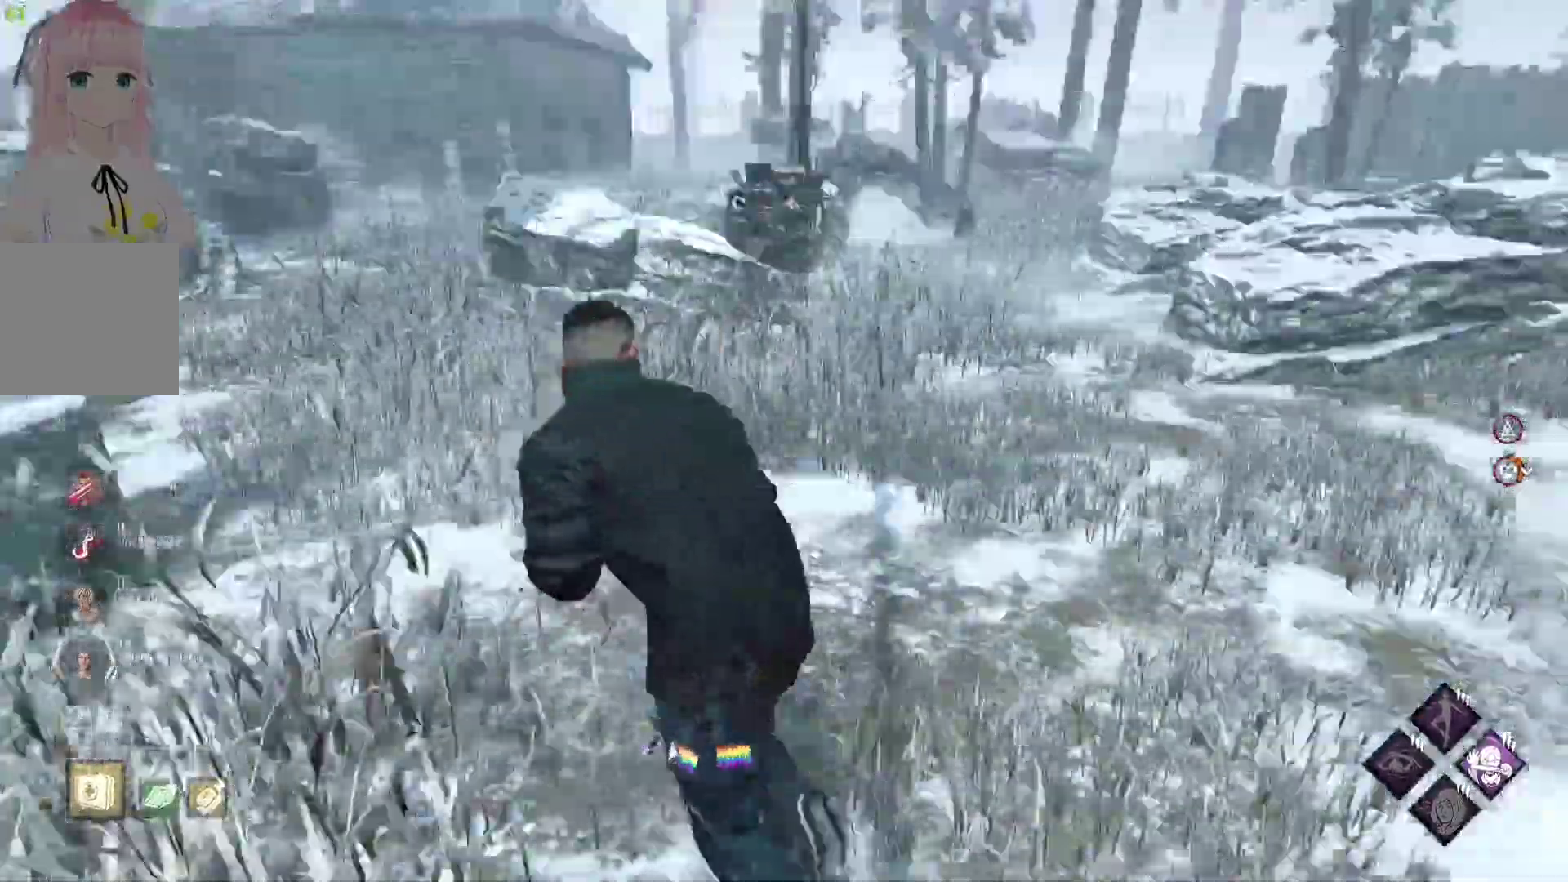
{"buttons": ["L1"], "left_stick": "left", "right_stick": "right", "events": [[67, "left_stick", "up-left"], [483, "left_stick", "left"], [483, "right_stick", "right"]]}
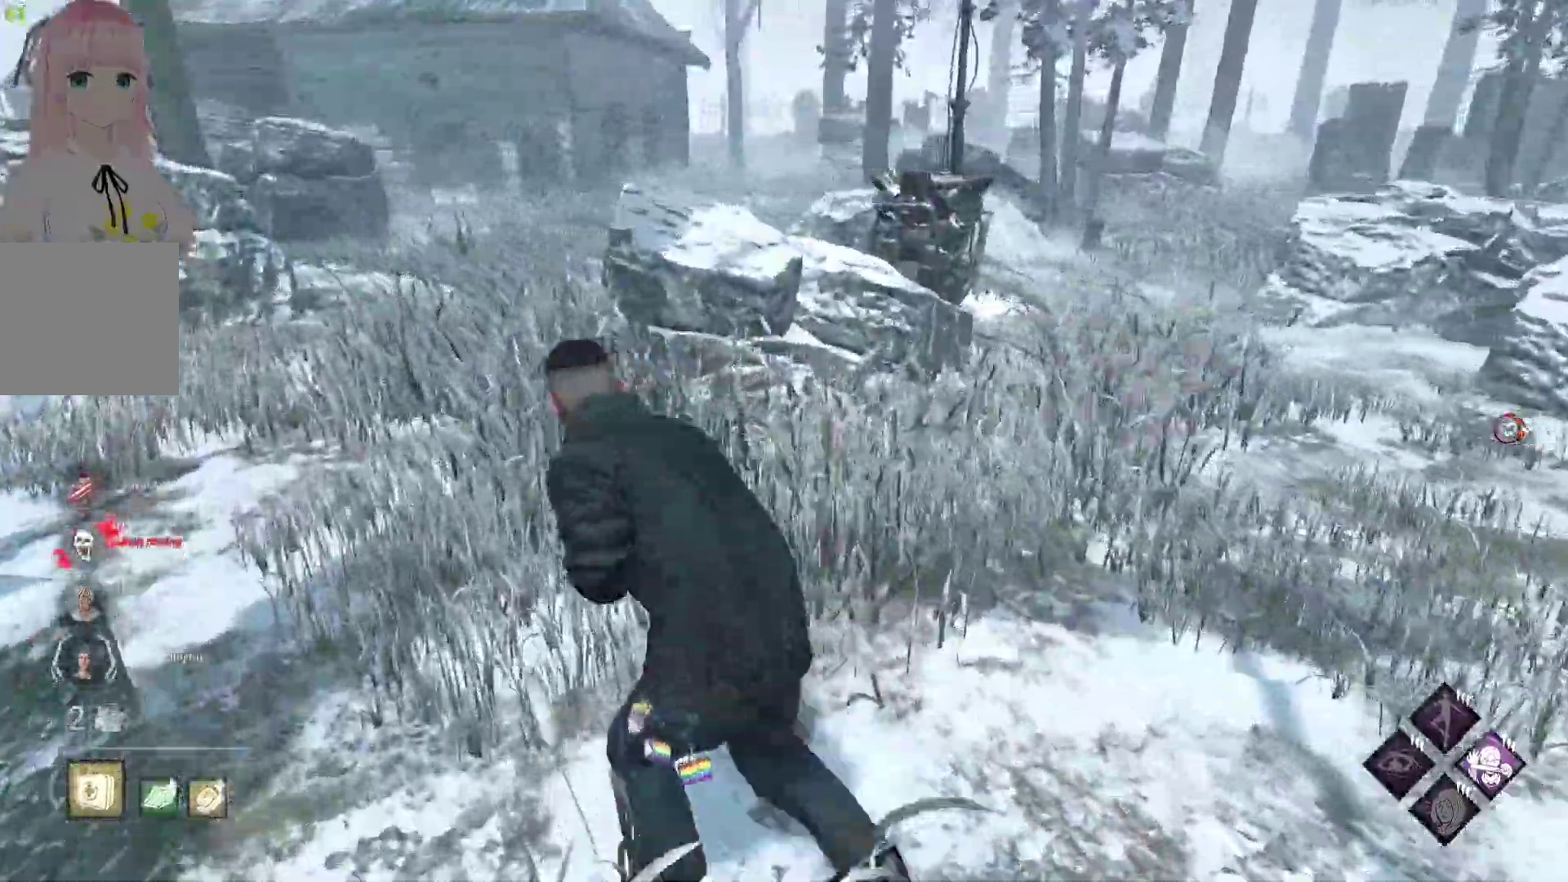
{"buttons": ["L1"], "left_stick": "down-left", "right_stick": "center", "events": [[250, "left_stick", "down-left"], [250, "right_stick", "center"]]}
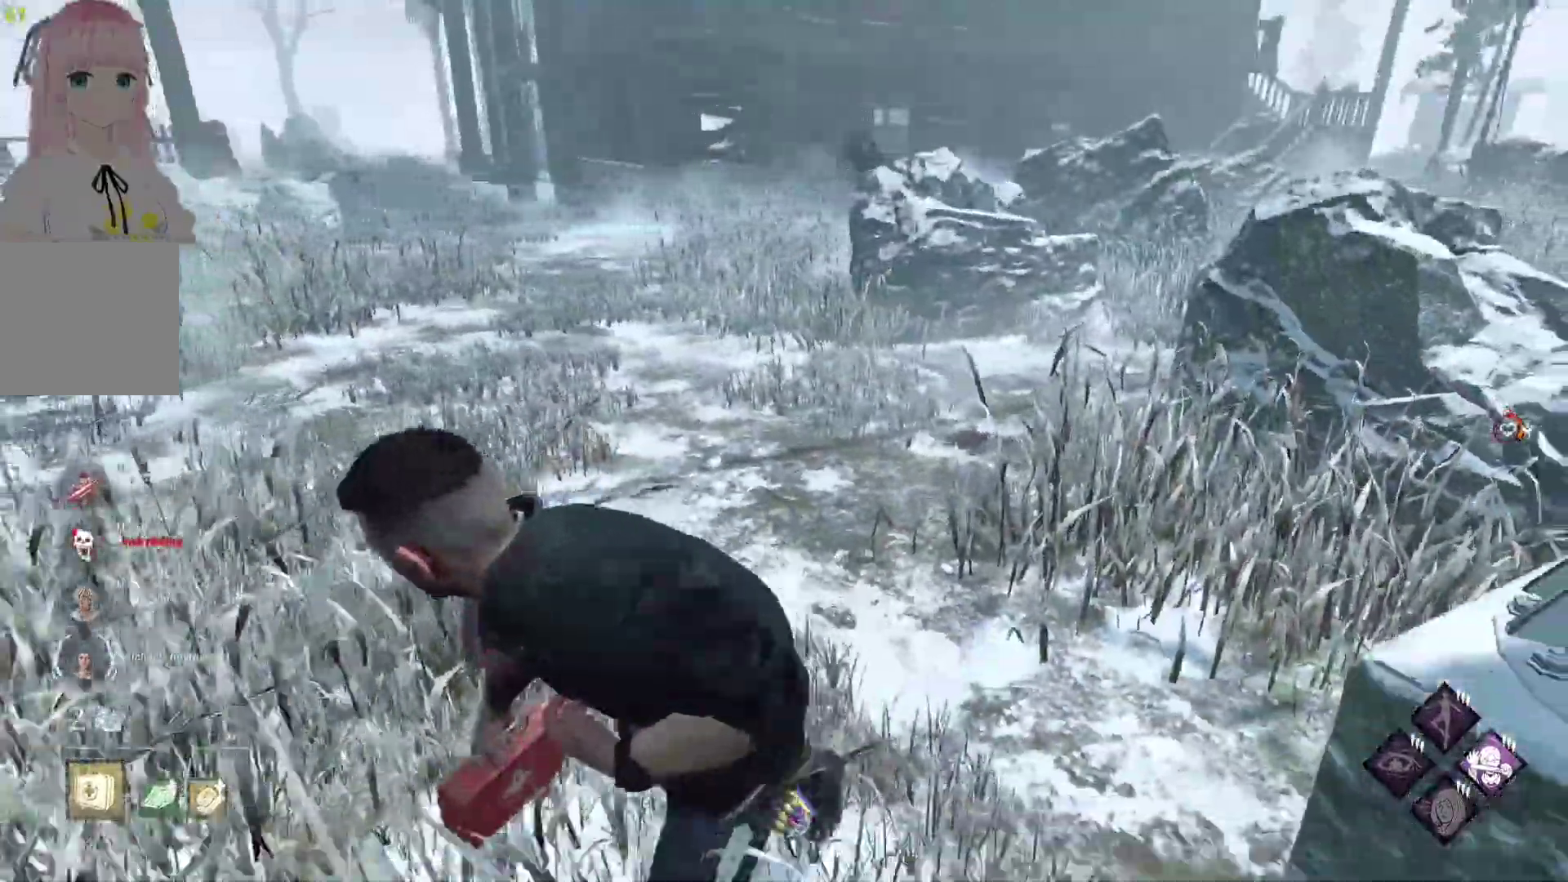
{"buttons": ["L1"], "left_stick": "down-left", "right_stick": "center", "events": []}
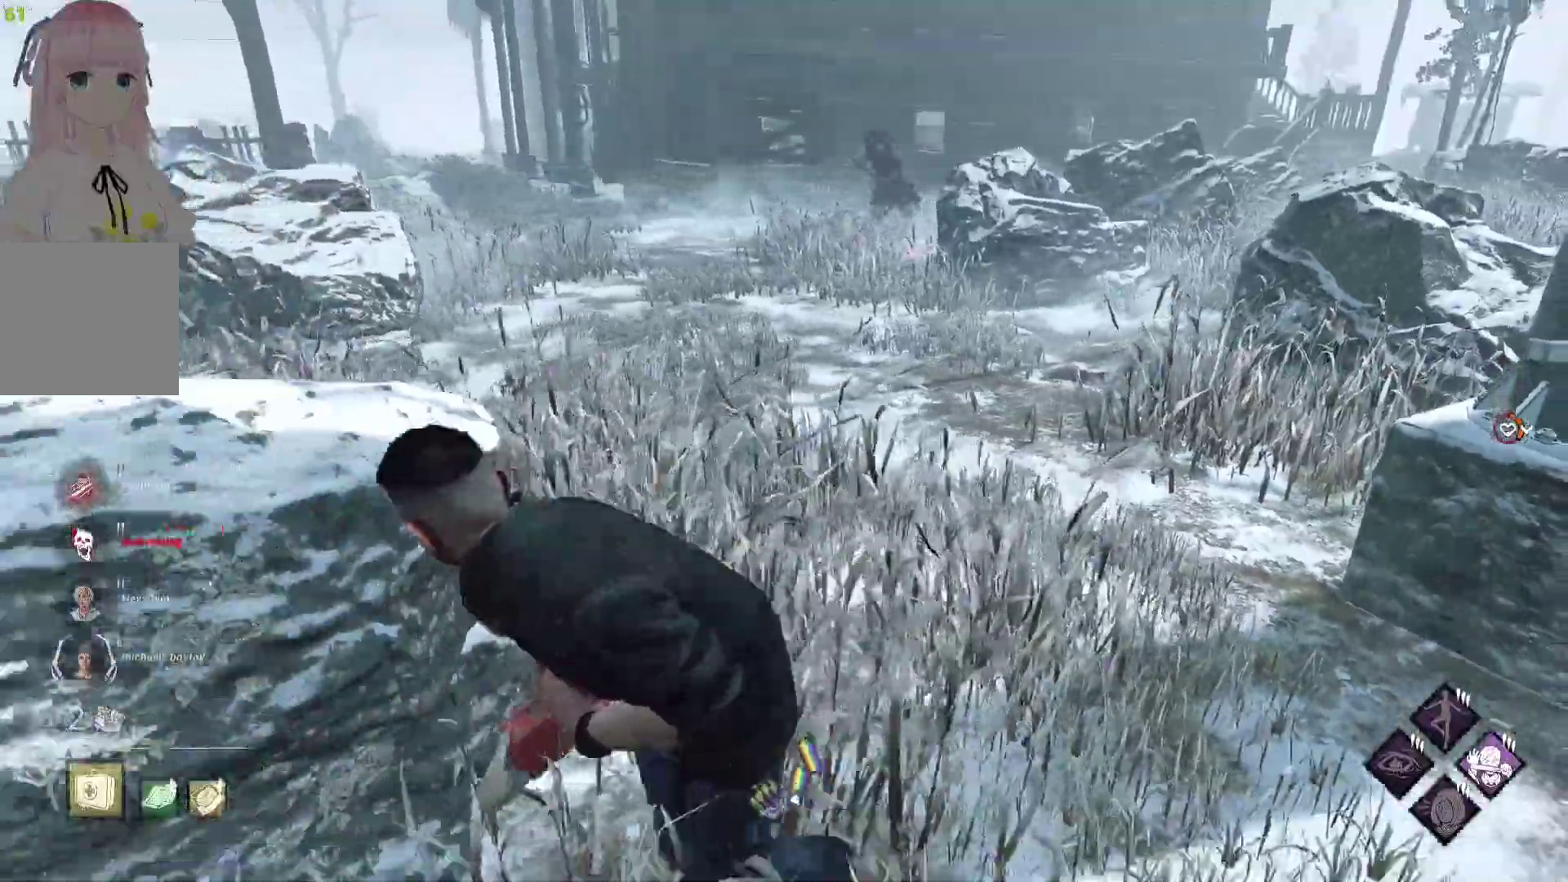
{"buttons": ["L1"], "left_stick": "up-left", "right_stick": "center", "events": [[133, "right_stick", "left"], [283, "left_stick", "up-left"], [317, "right_stick", "center"]]}
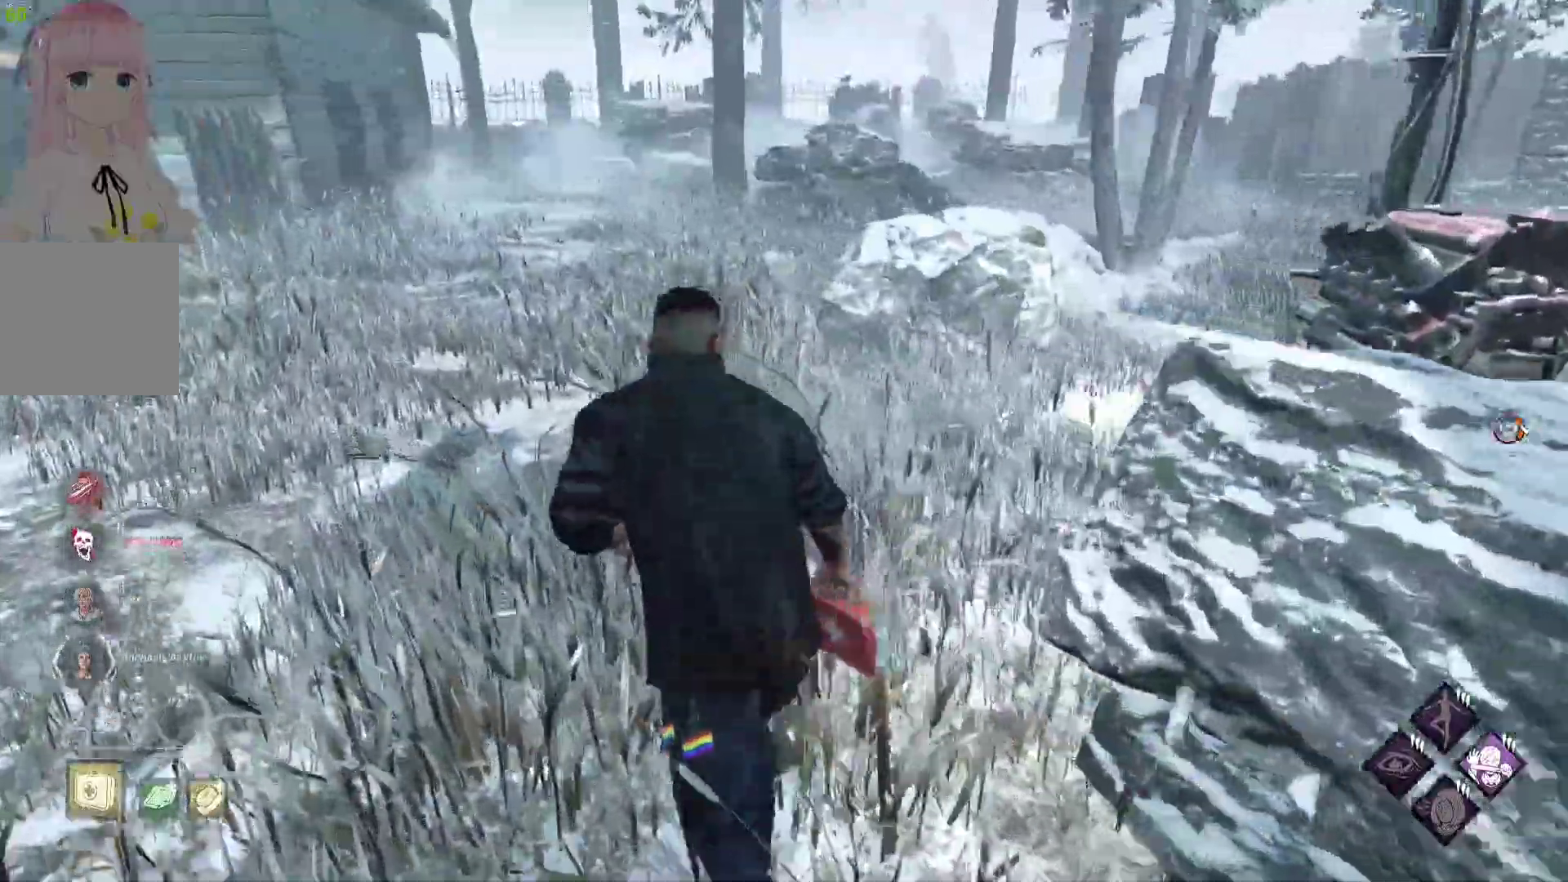
{"buttons": ["L1"], "left_stick": "left", "right_stick": "right", "events": [[317, "right_stick", "right"], [483, "left_stick", "left"]]}
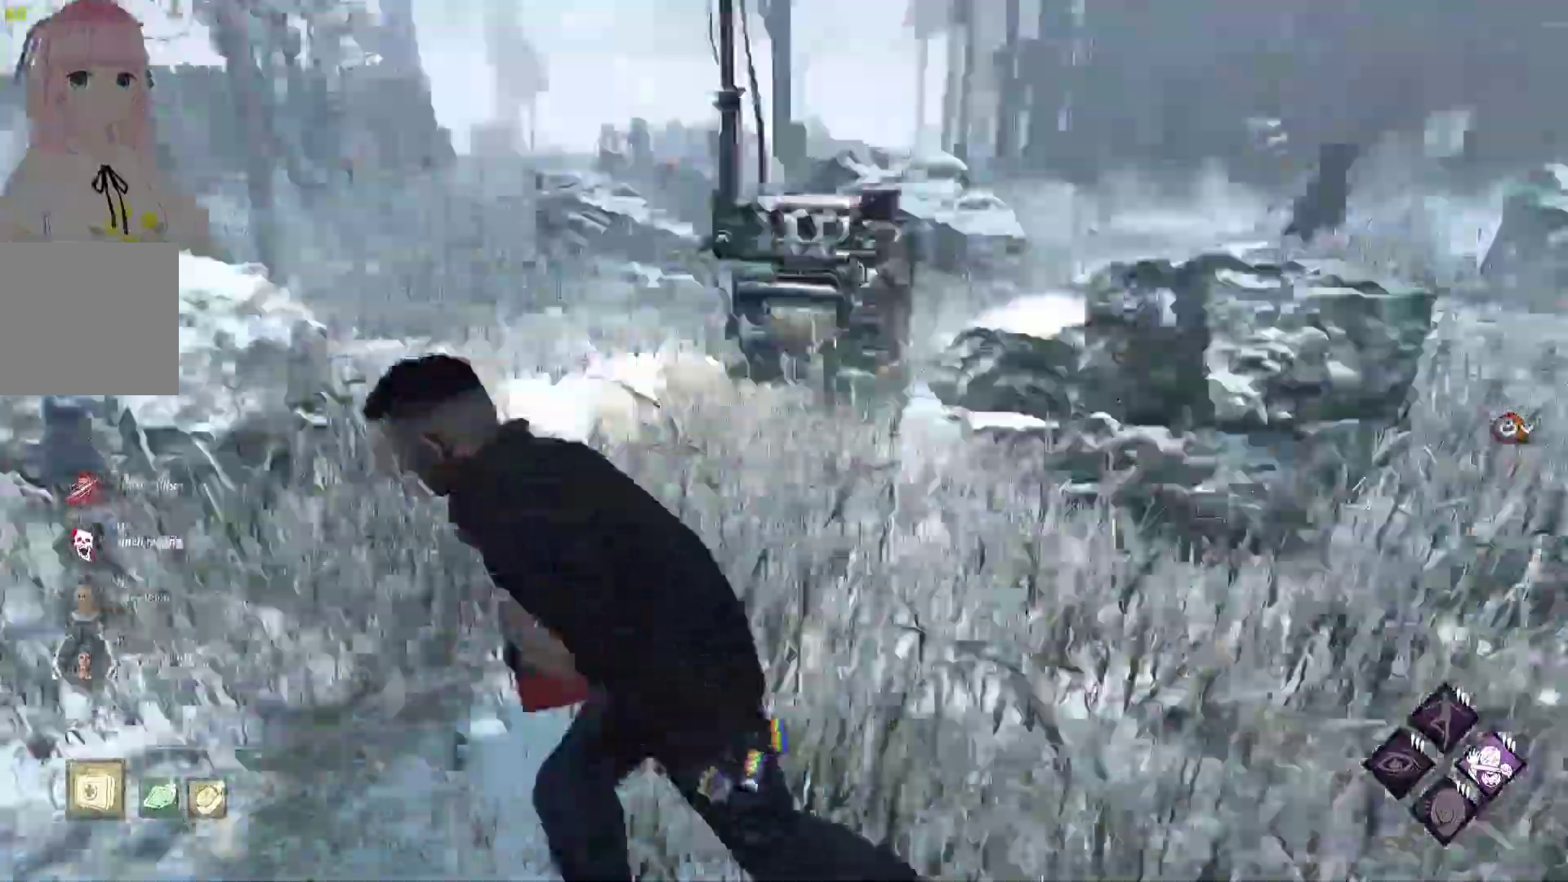
{"buttons": ["L1"], "left_stick": "down-right", "right_stick": "right", "events": [[33, "right_stick", "center"], [233, "left_stick", "down-left"], [383, "left_stick", "down-right"], [400, "right_stick", "right"]]}
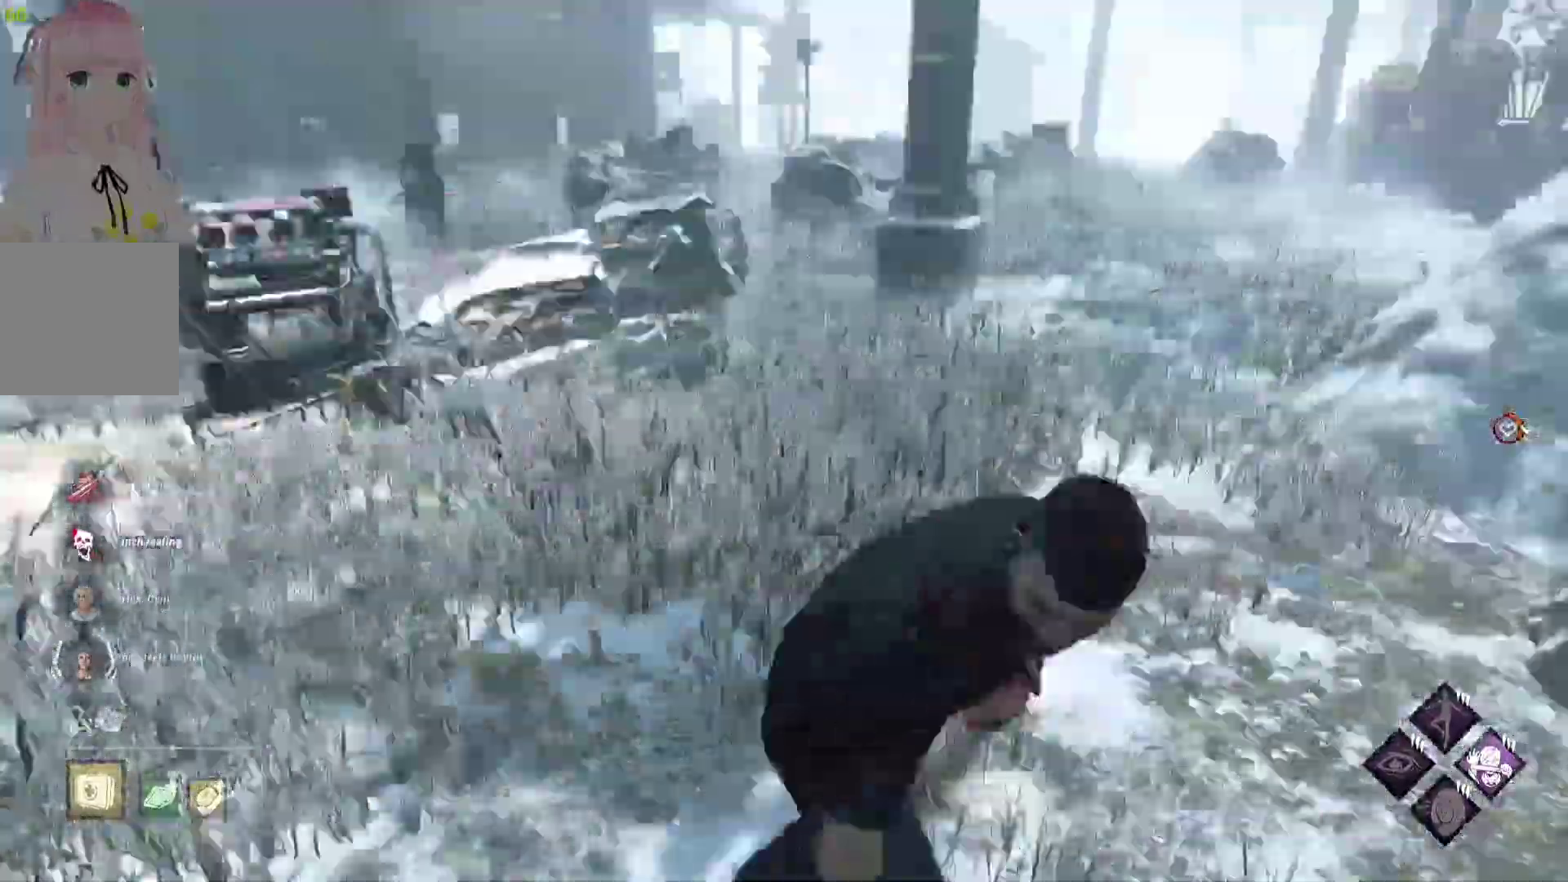
{"buttons": ["L1"], "left_stick": "up-right", "right_stick": "down-left", "events": [[67, "left_stick", "up-right"], [133, "right_stick", "center"], [467, "right_stick", "down-left"]]}